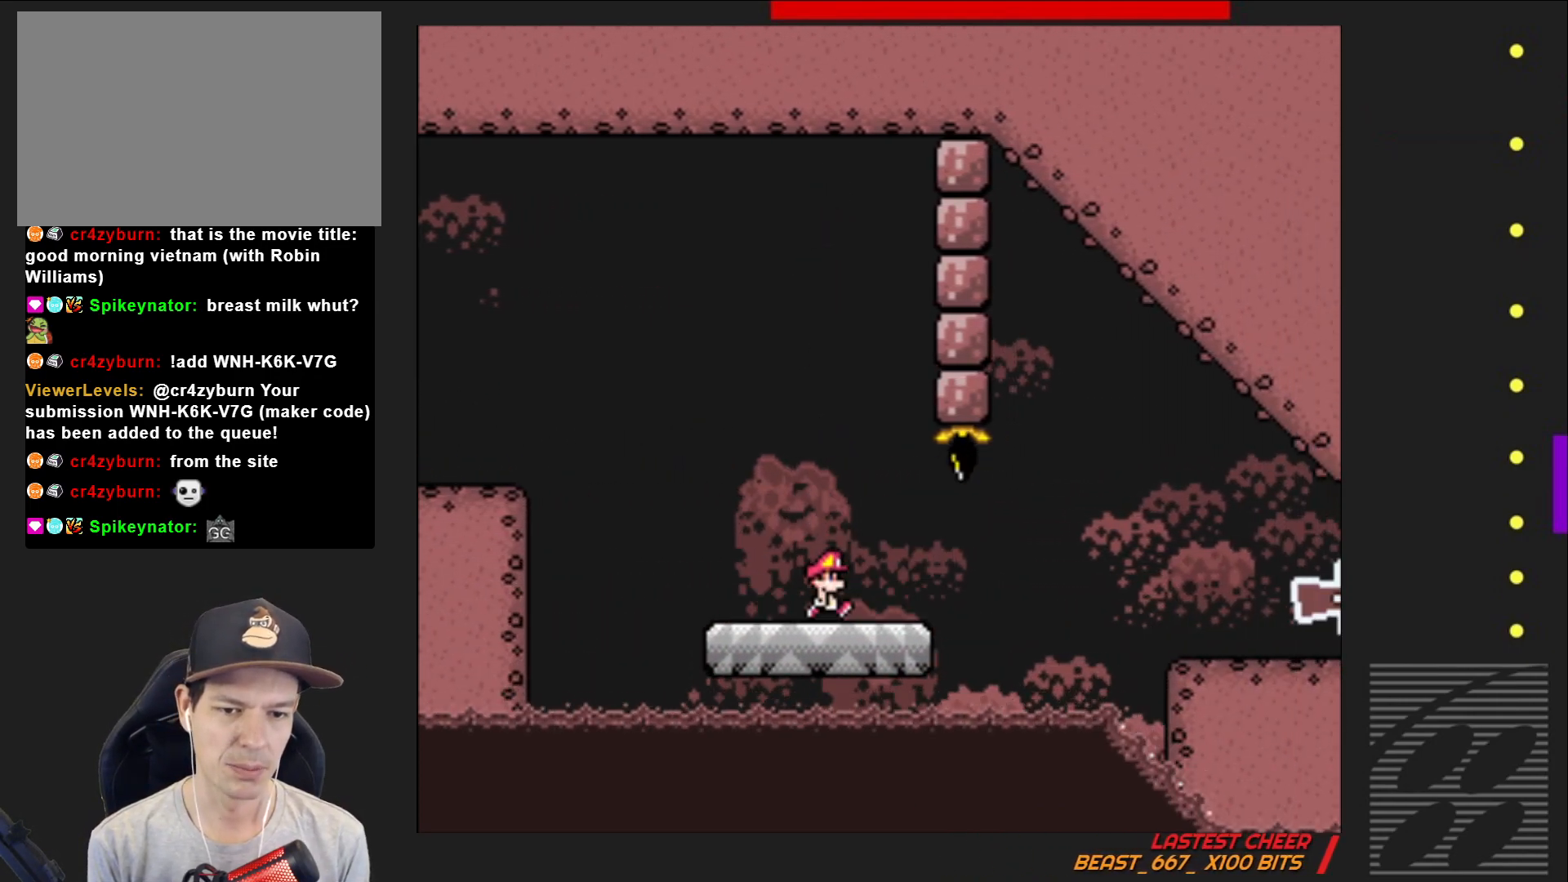
Gameplay with a controller (PlayStation layout); each line is a JSON object with the inputs held at the frame after it. "events" lists button and stick changes between this image and that frame as [ms after this image, input, new state], when the widget could be followed in between. Not read: L3 R3 left_stick right_stick.
{"buttons": ["CROSS", "SQUARE", "DPAD_RIGHT"], "events": [[167, "CROSS", "down"]]}
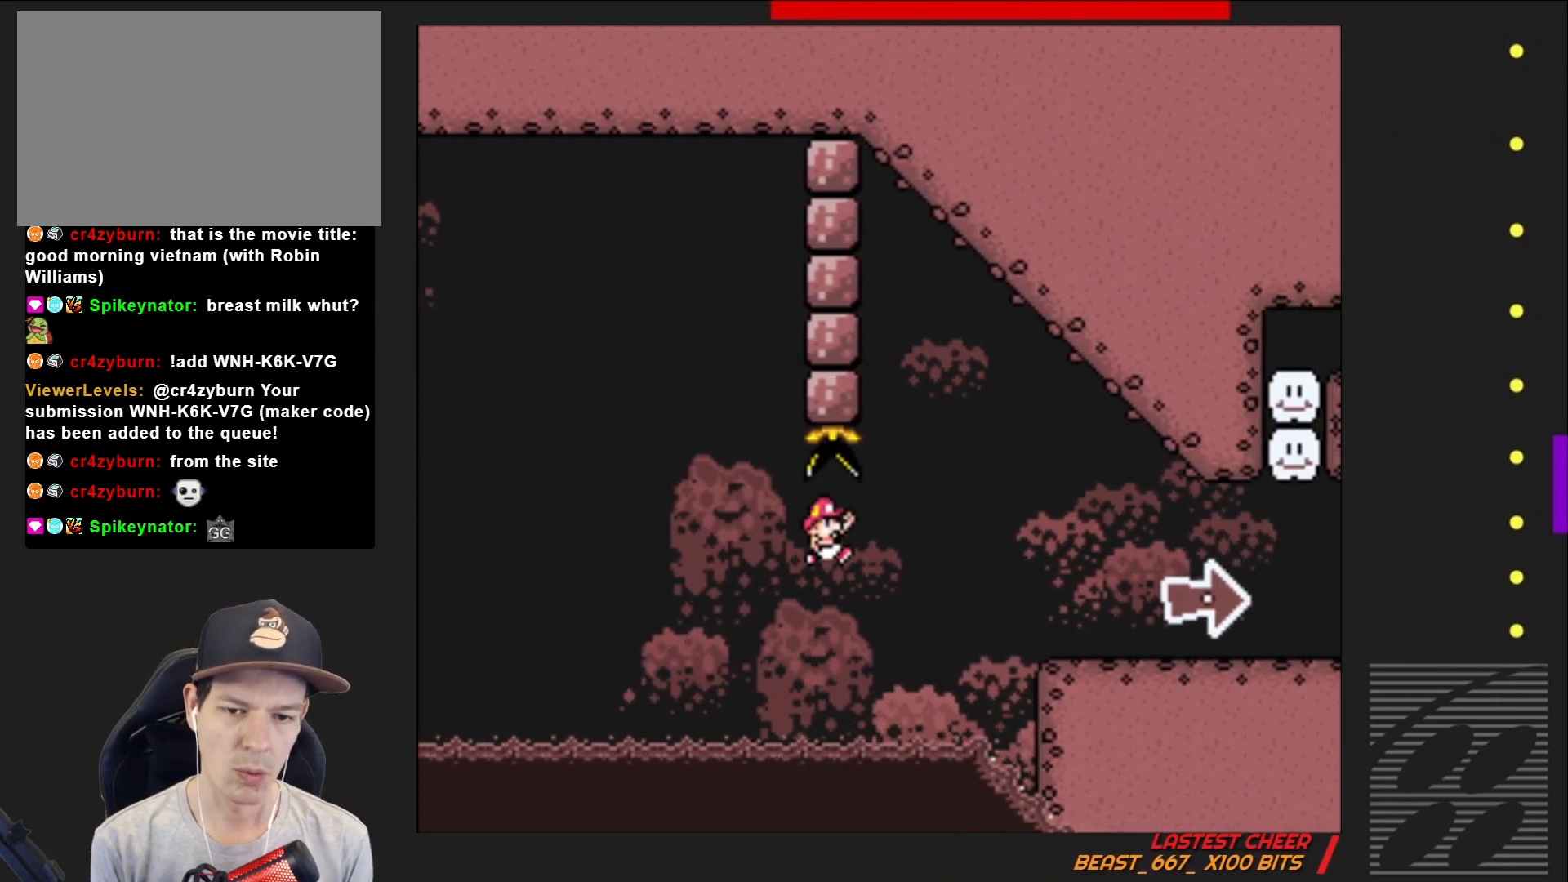
{"buttons": ["CROSS", "SQUARE", "DPAD_RIGHT"], "events": []}
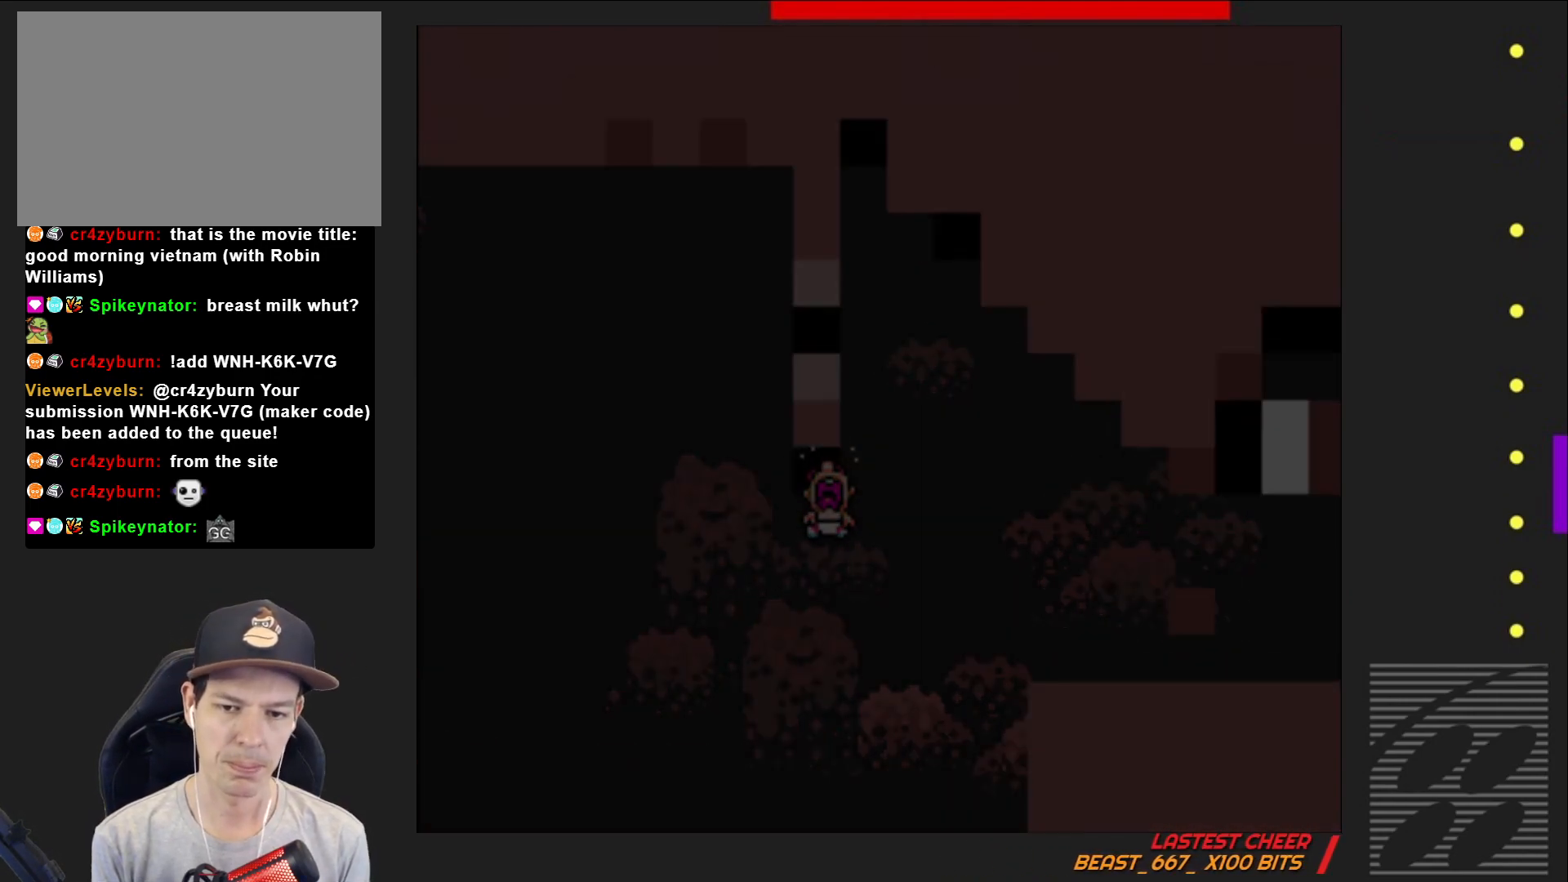
{"buttons": ["CROSS", "SQUARE", "DPAD_RIGHT"], "events": []}
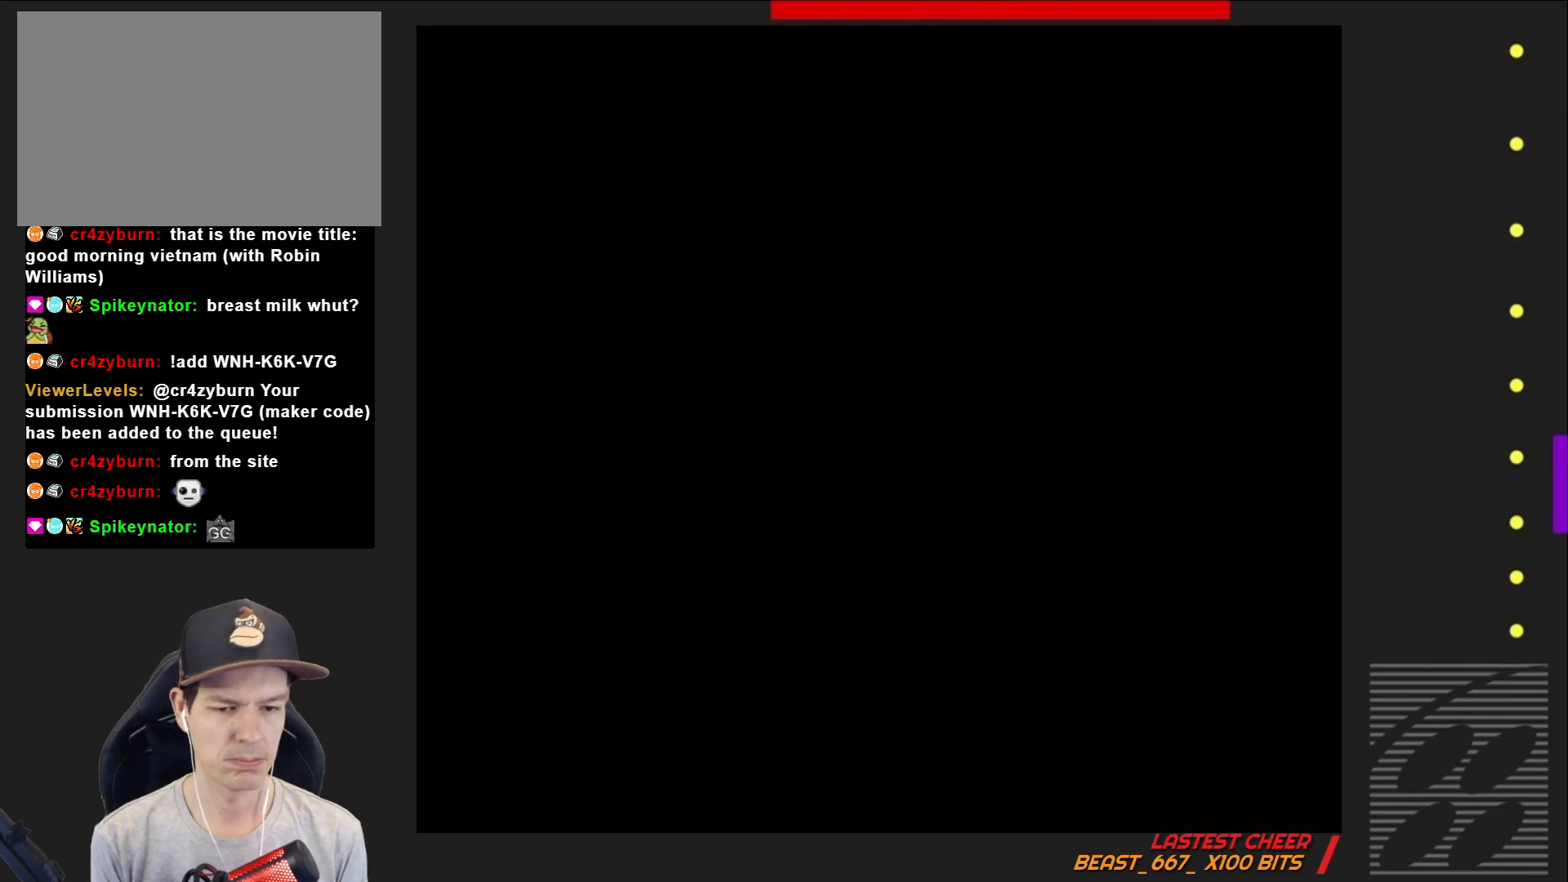
{"buttons": ["SQUARE"], "events": [[67, "CROSS", "up"], [383, "DPAD_RIGHT", "up"]]}
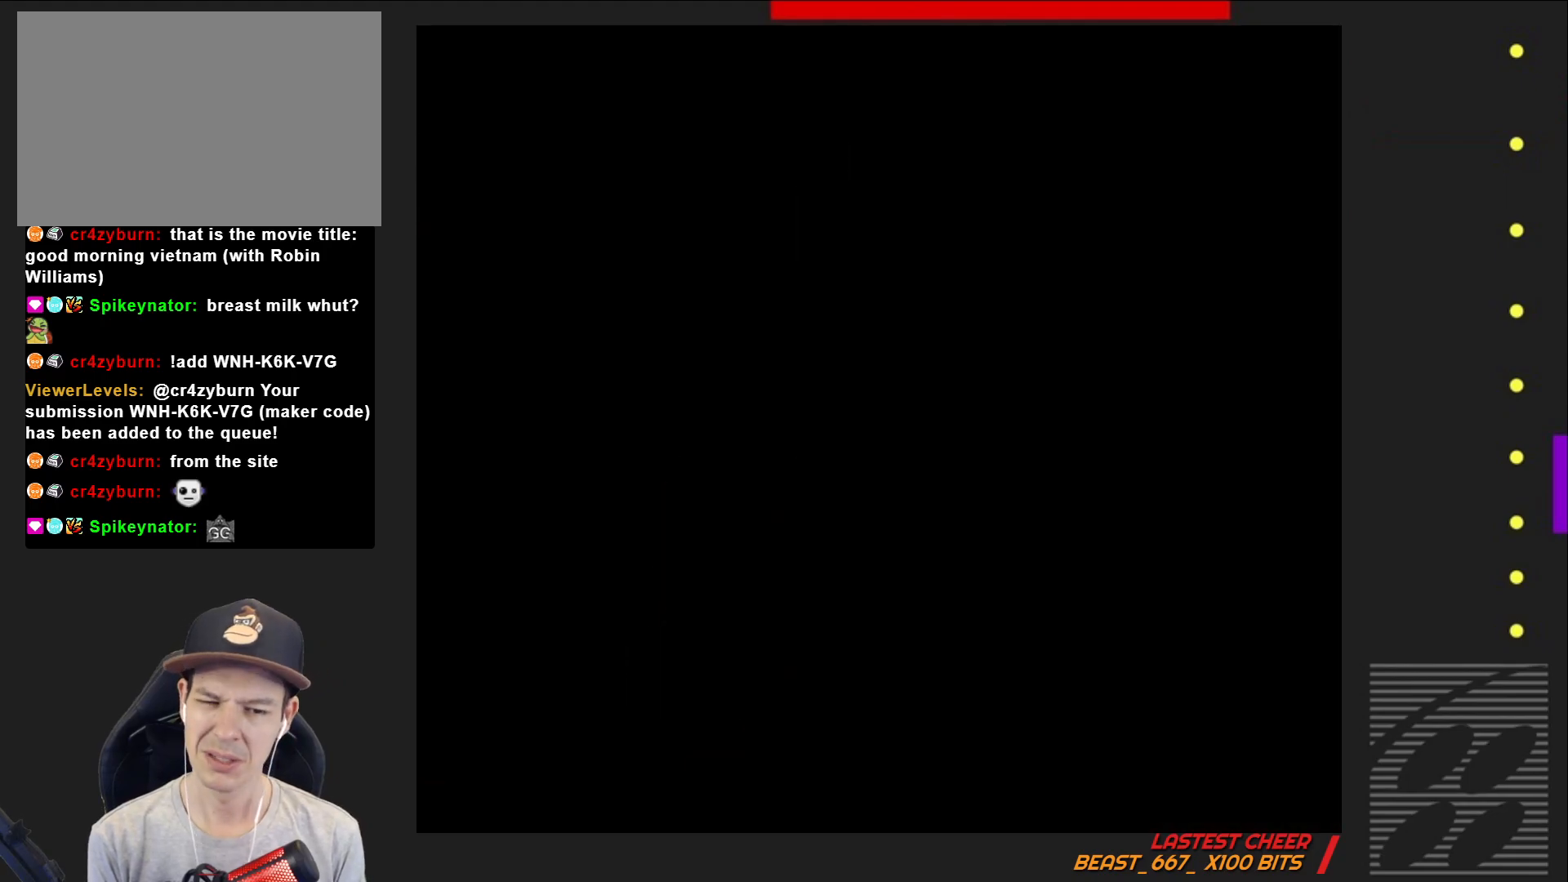
{"buttons": ["SQUARE"], "events": []}
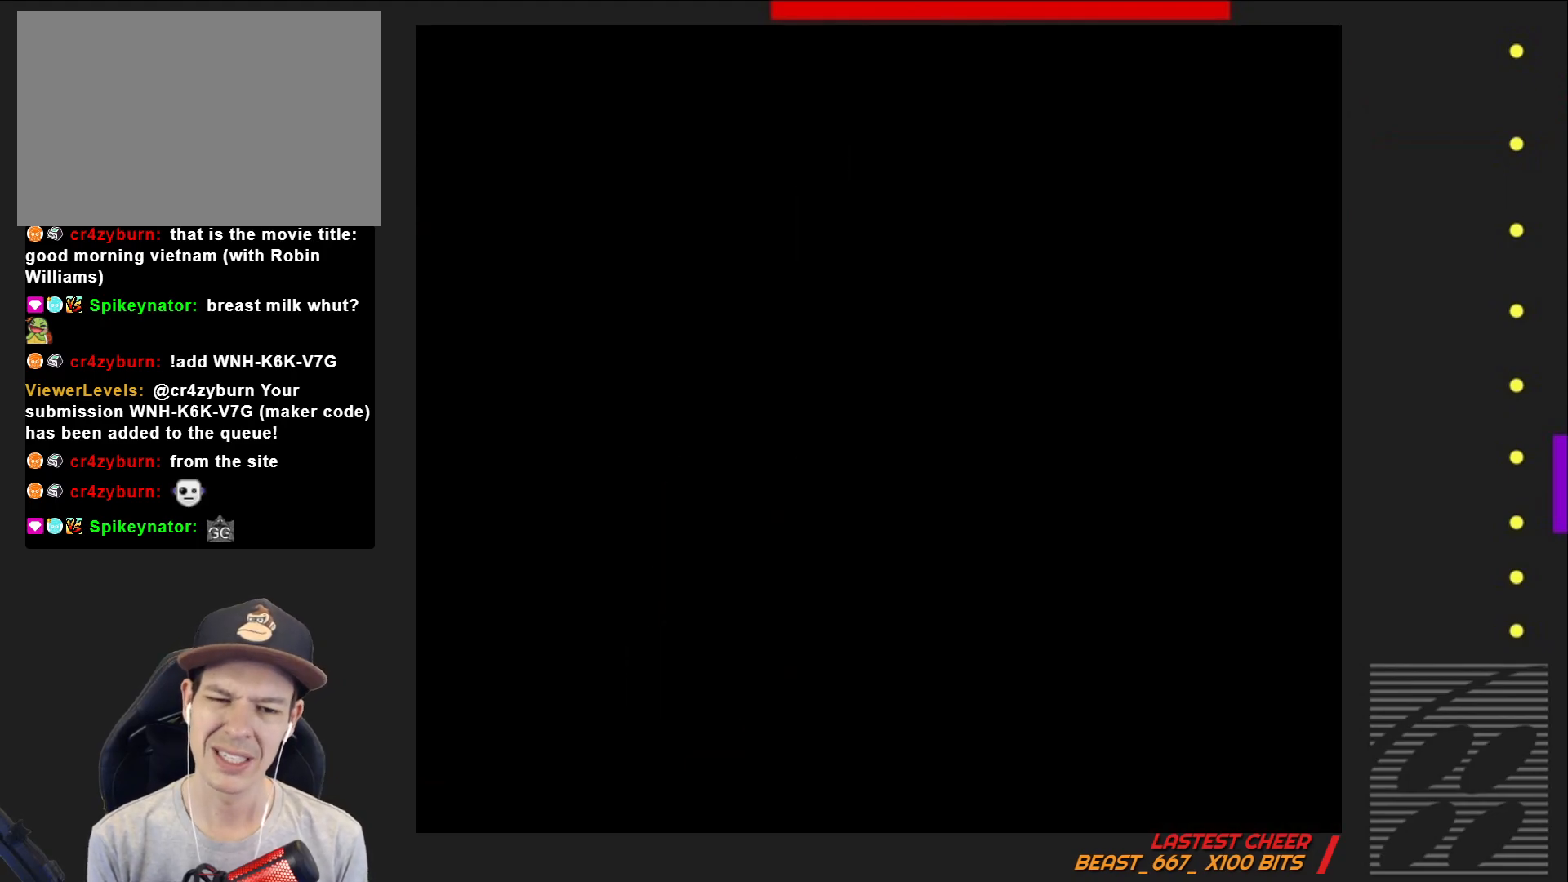
{"buttons": ["SQUARE"], "events": []}
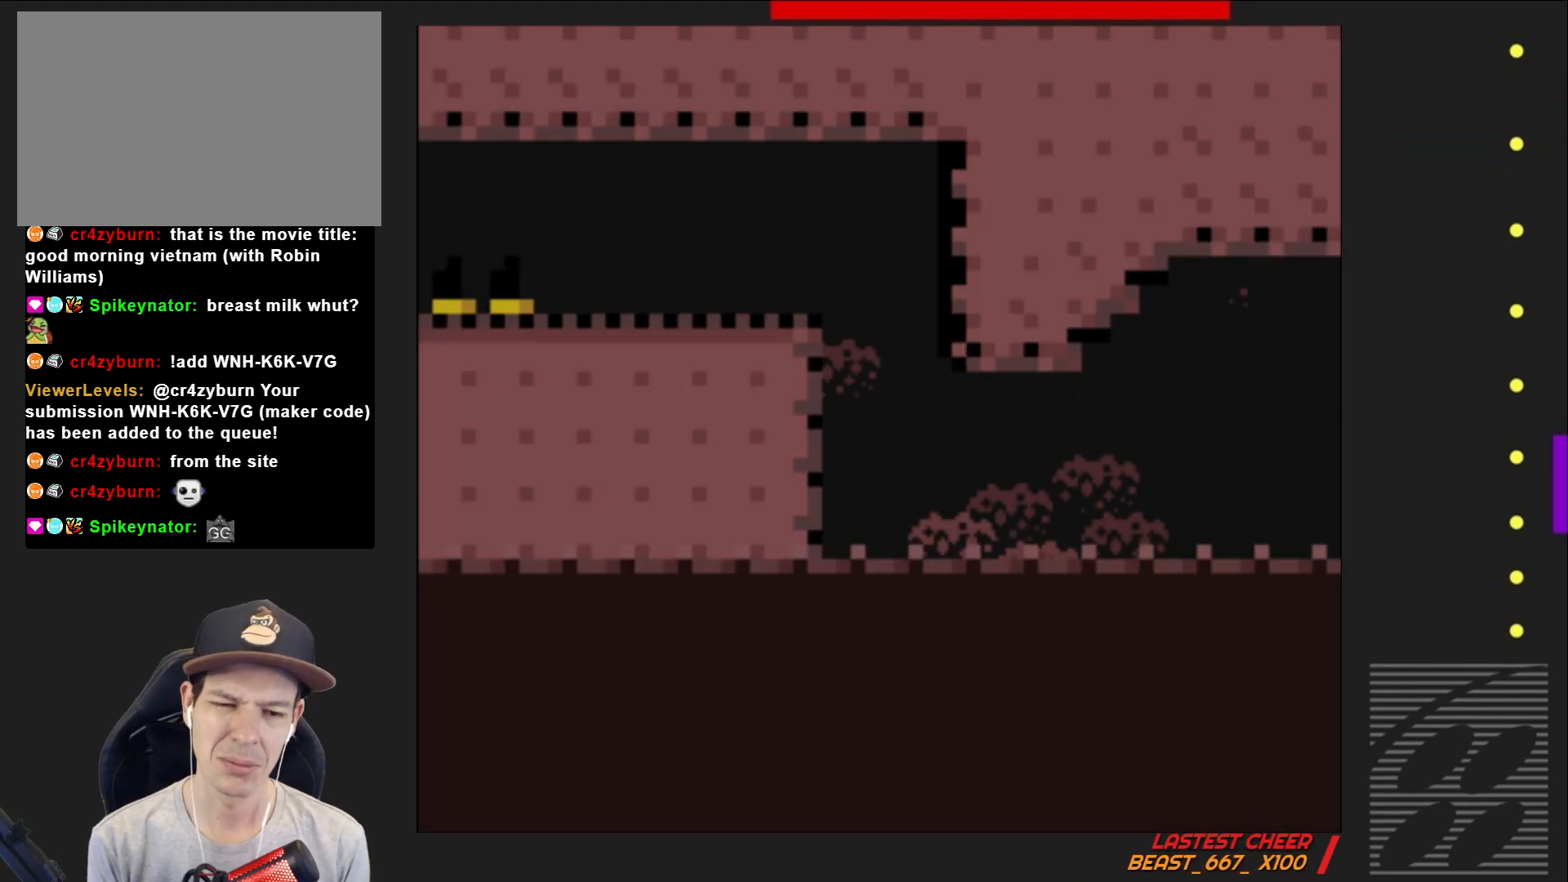
{"buttons": ["SQUARE"], "events": [[267, "DPAD_RIGHT", "down"], [483, "DPAD_RIGHT", "up"]]}
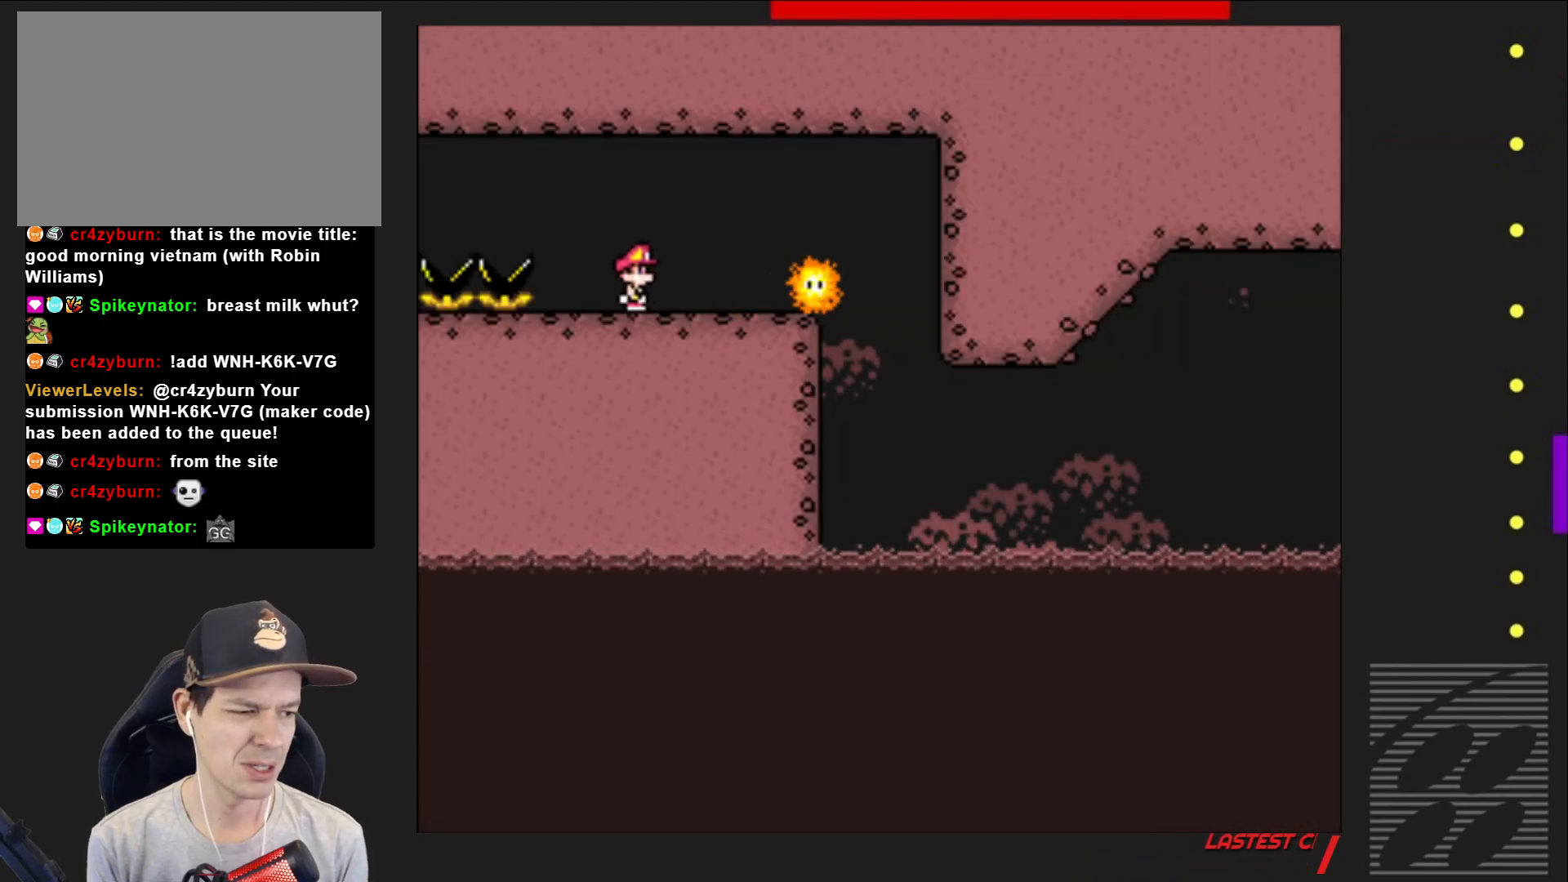
{"buttons": ["SQUARE", "DPAD_RIGHT"], "events": [[467, "DPAD_RIGHT", "down"]]}
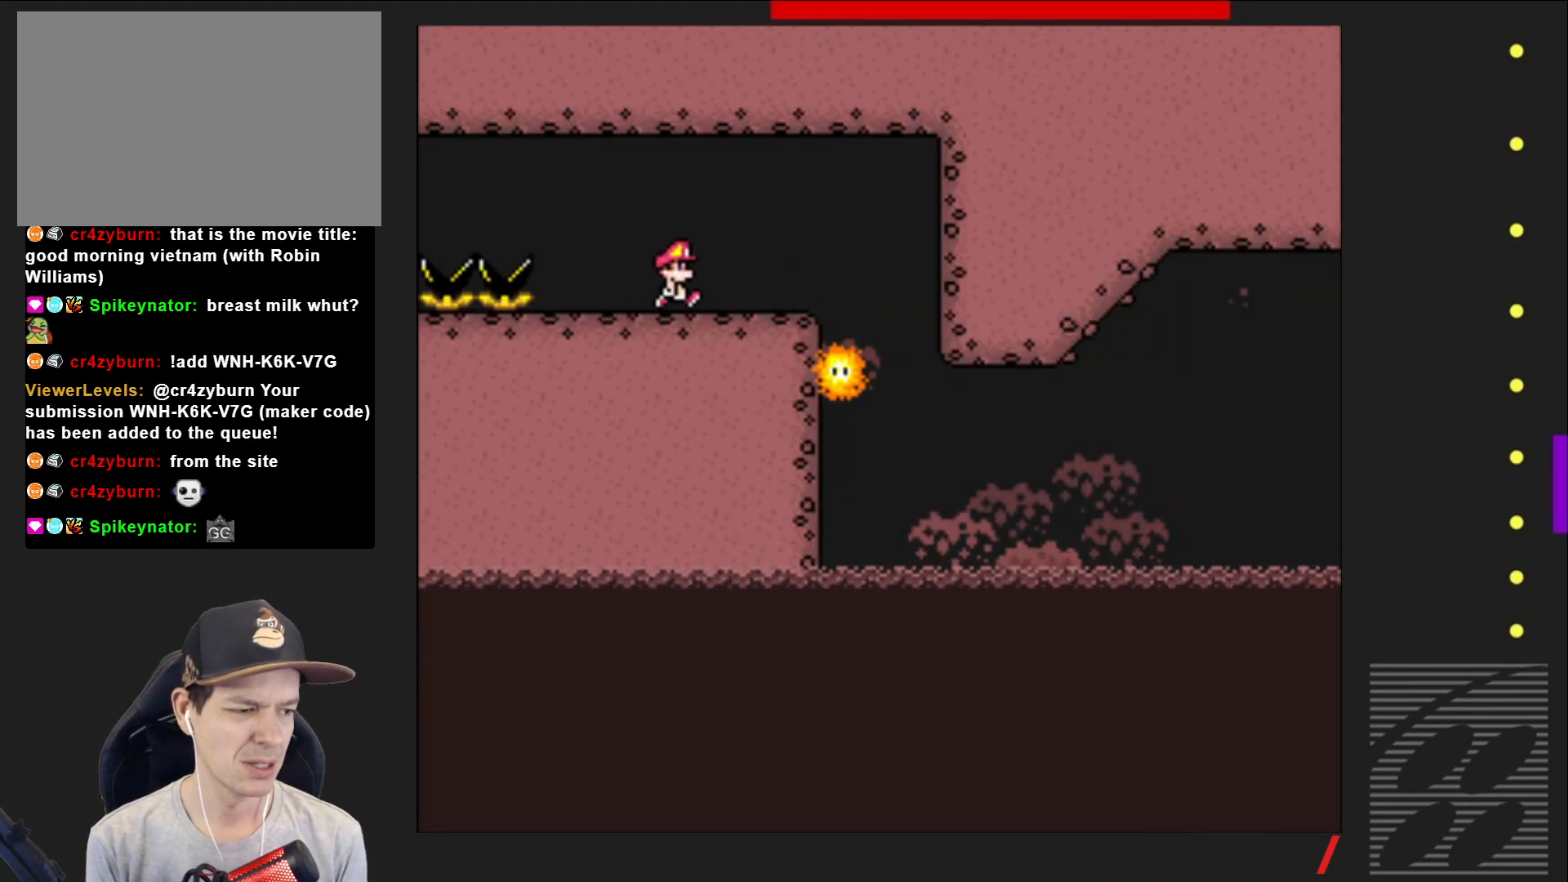
{"buttons": ["SQUARE", "DPAD_RIGHT"], "events": [[83, "DPAD_RIGHT", "up"], [450, "DPAD_RIGHT", "down"]]}
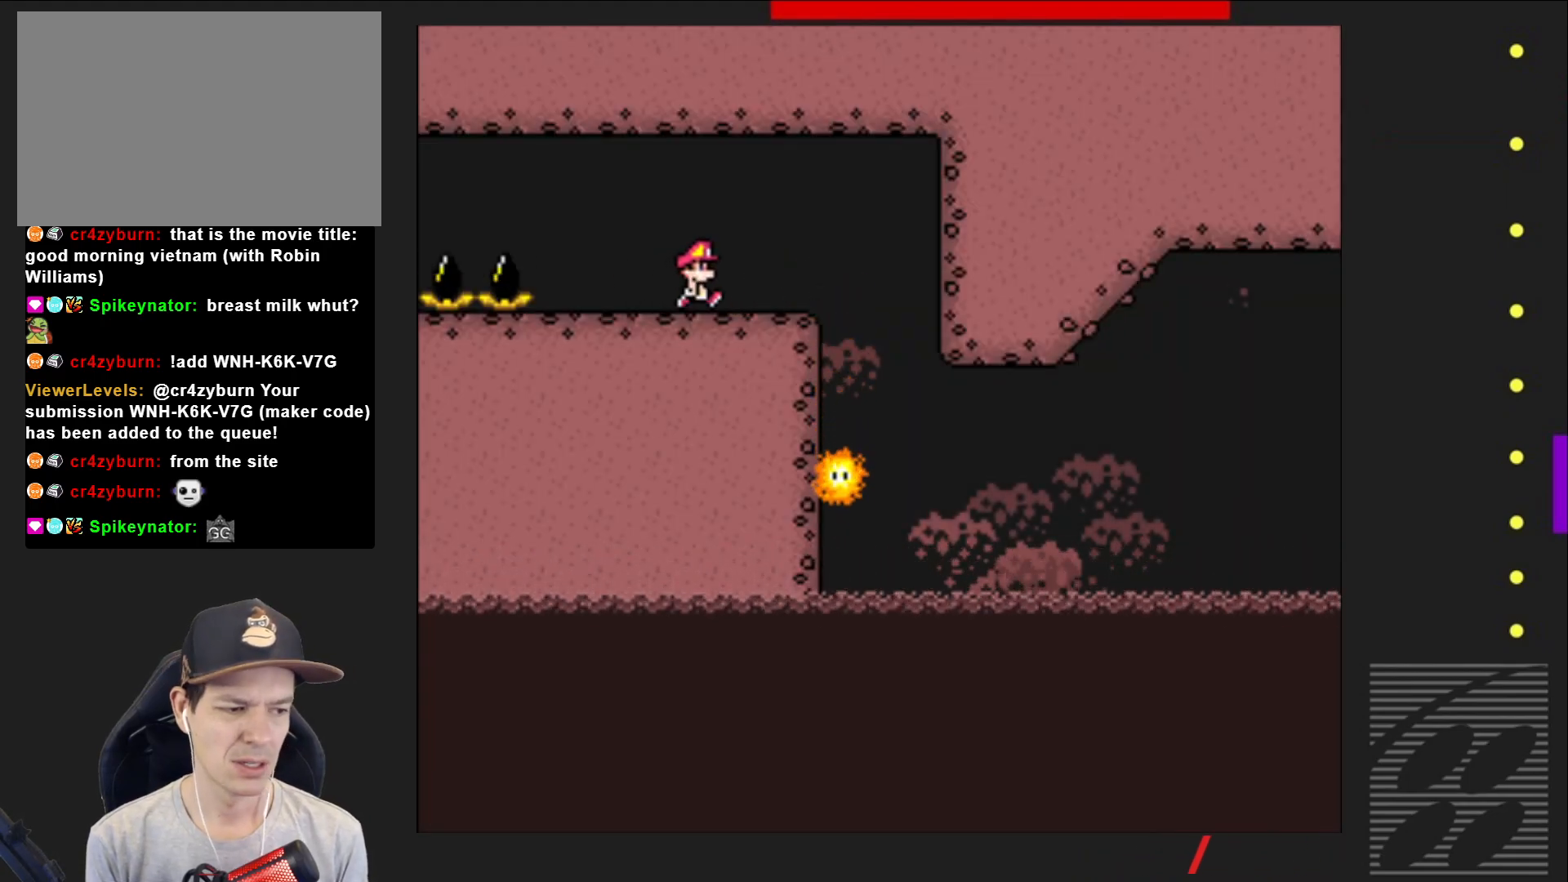
{"buttons": ["SQUARE"], "events": [[167, "R2", "down"], [300, "R2", "up"], [383, "DPAD_RIGHT", "up"]]}
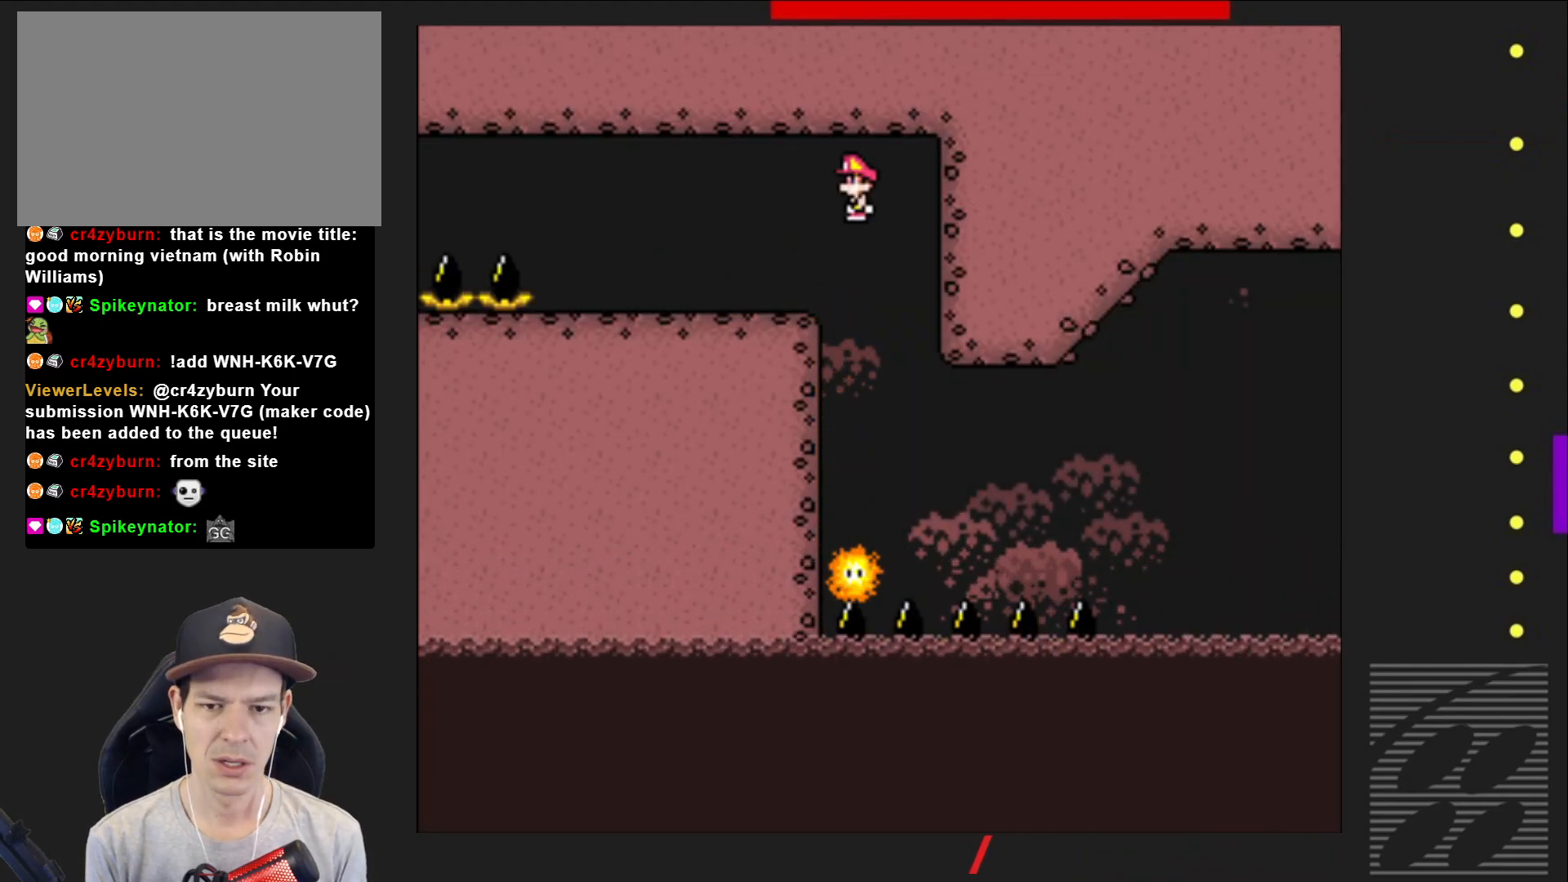
{"buttons": ["SQUARE"], "events": [[17, "DPAD_LEFT", "down"], [167, "DPAD_LEFT", "up"], [283, "DPAD_RIGHT", "down"], [350, "R2", "down"], [483, "DPAD_RIGHT", "up"], [500, "R2", "up"]]}
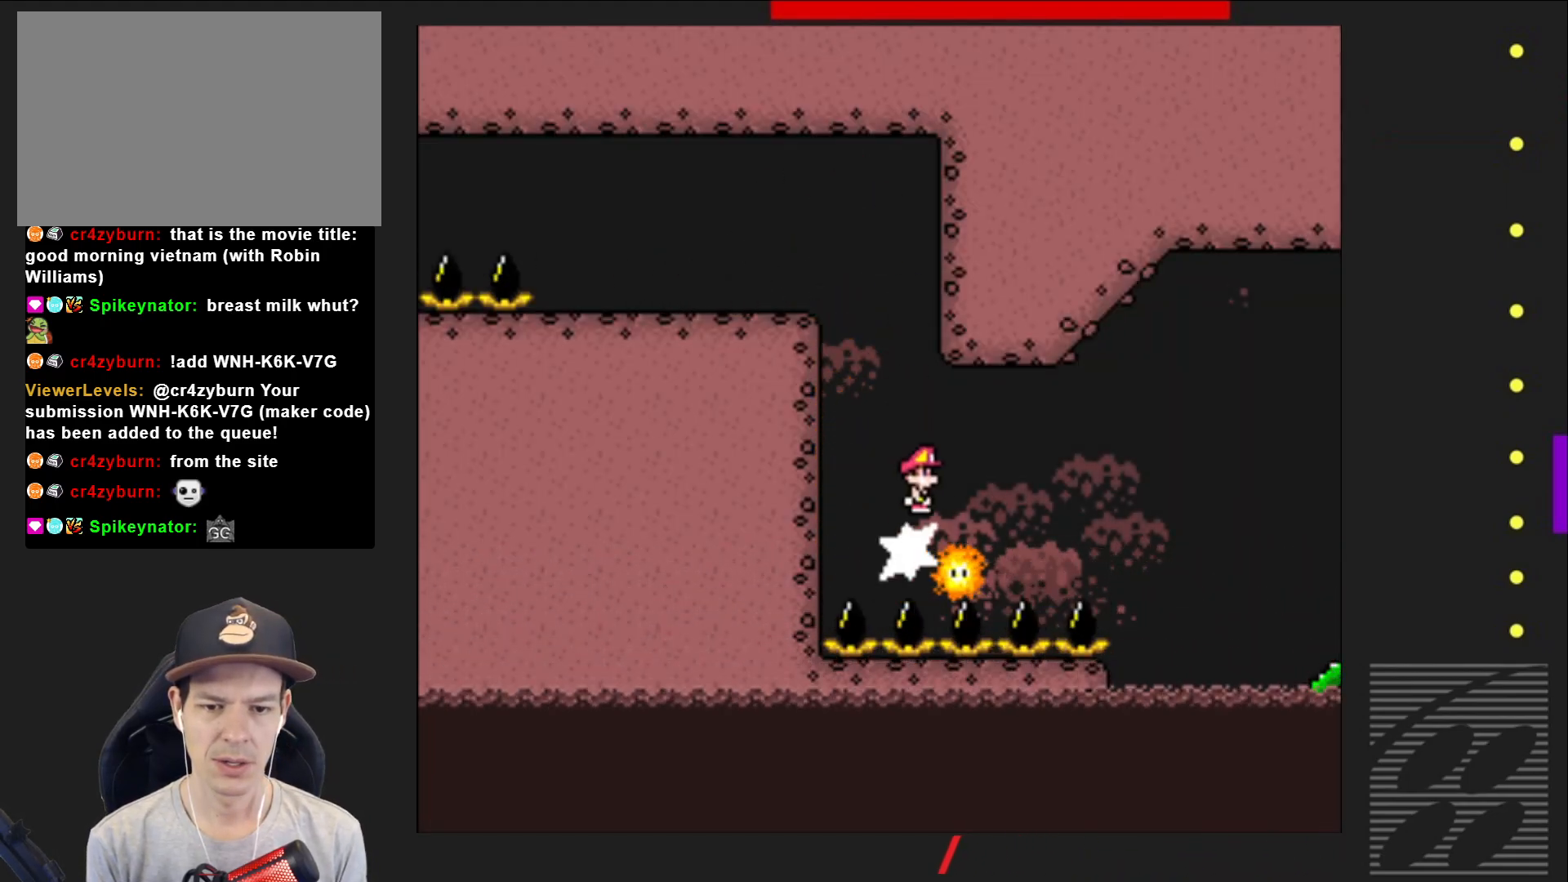
{"buttons": ["SQUARE"], "events": [[267, "DPAD_RIGHT", "down"], [333, "R2", "down"], [367, "DPAD_RIGHT", "up"], [417, "R2", "up"]]}
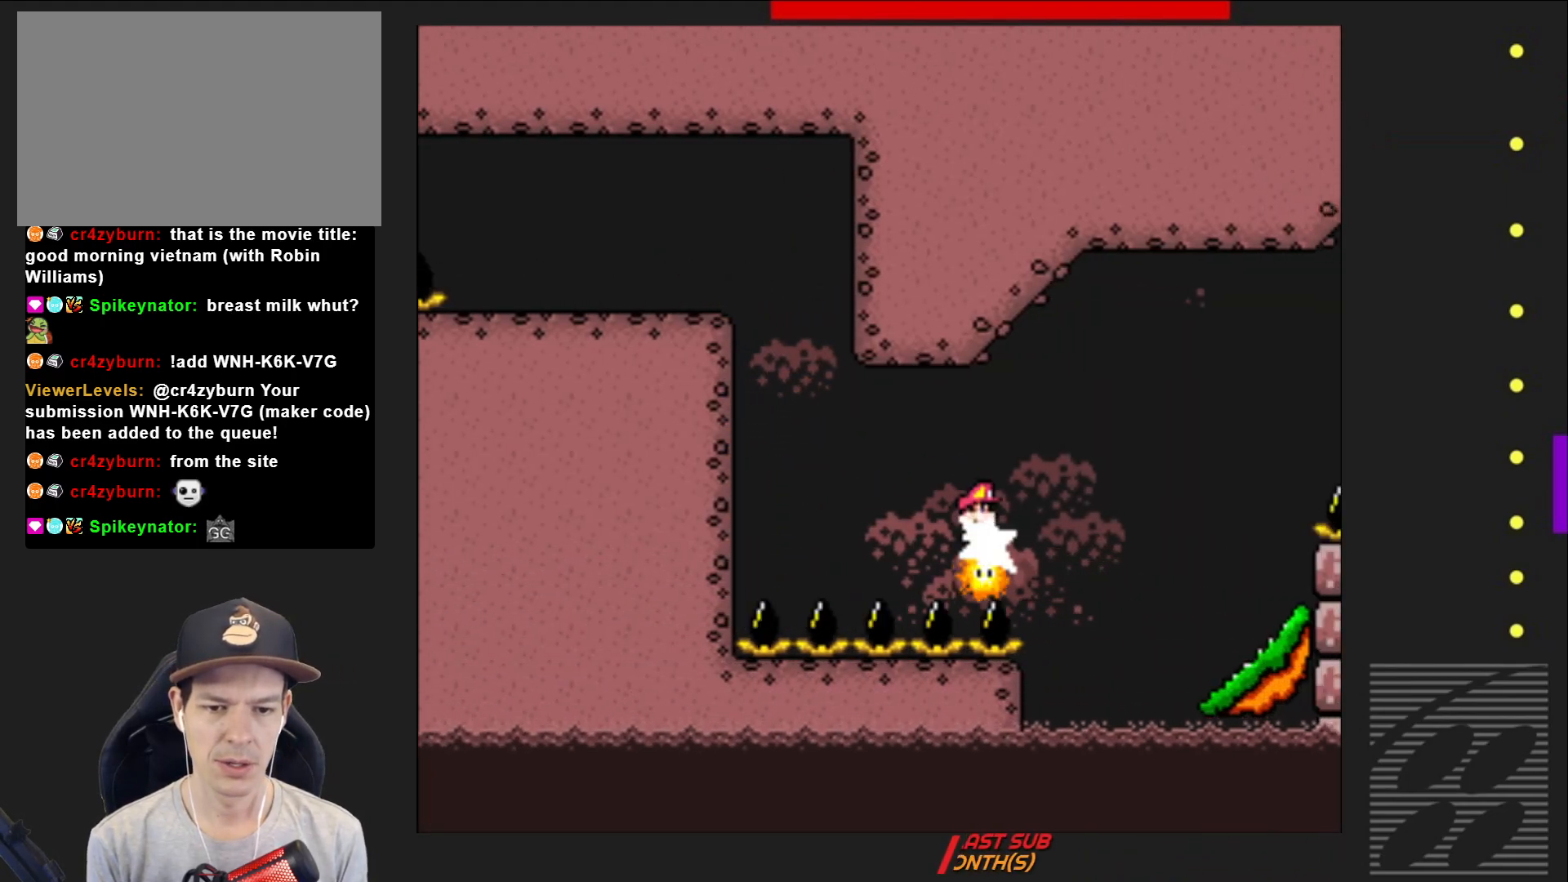
{"buttons": ["SQUARE"], "events": [[50, "R2", "down"], [83, "DPAD_RIGHT", "down"], [317, "R2", "up"], [383, "DPAD_RIGHT", "up"]]}
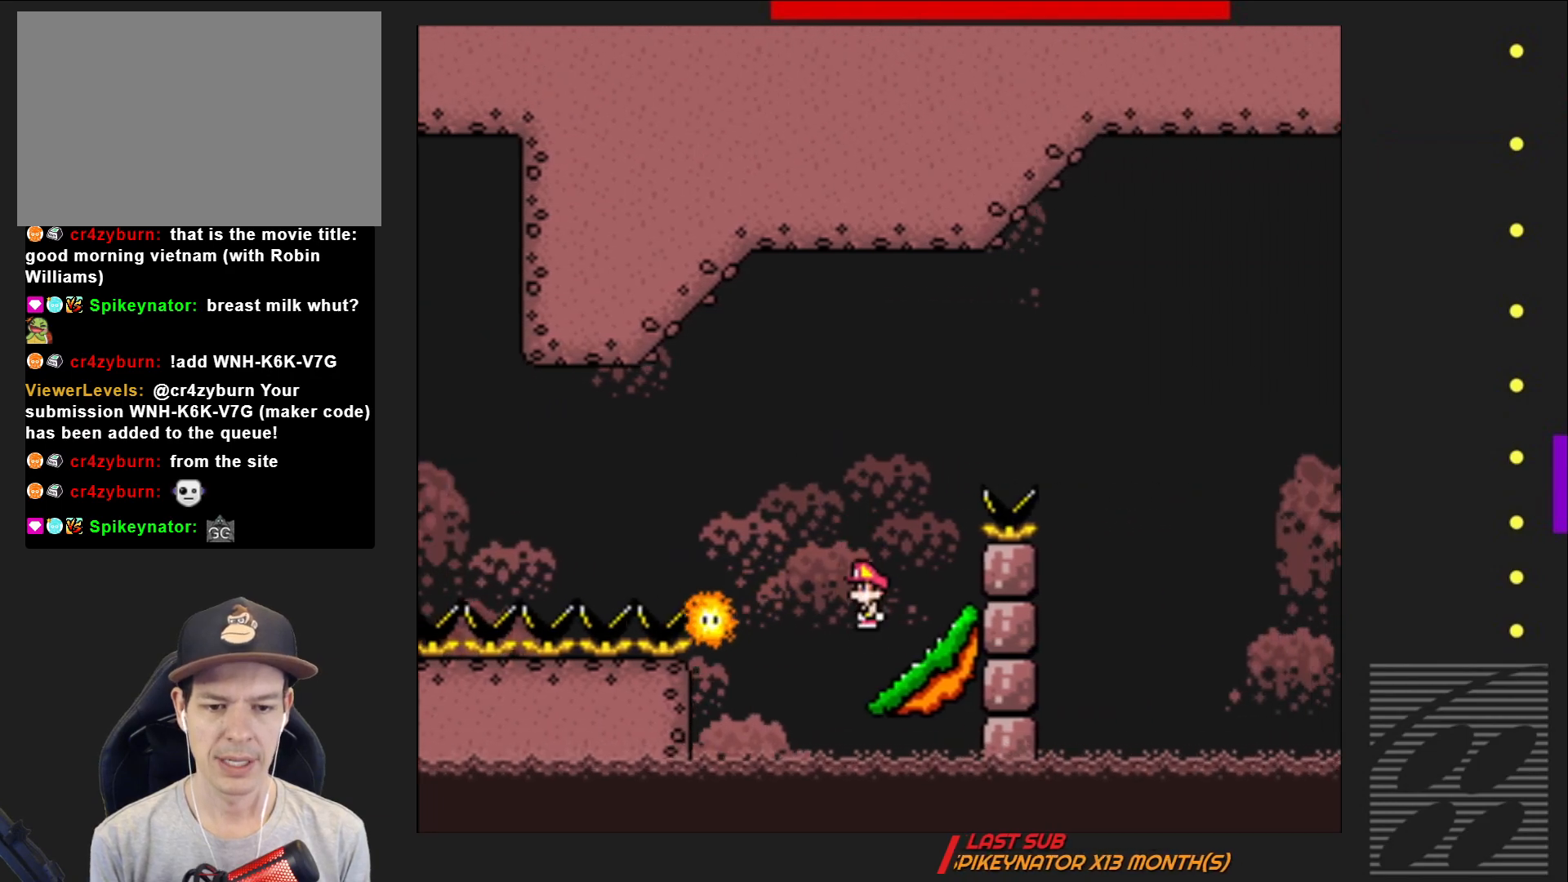
{"buttons": ["SQUARE", "DPAD_LEFT"], "events": [[33, "DPAD_LEFT", "down"], [233, "DPAD_LEFT", "up"], [467, "DPAD_LEFT", "down"]]}
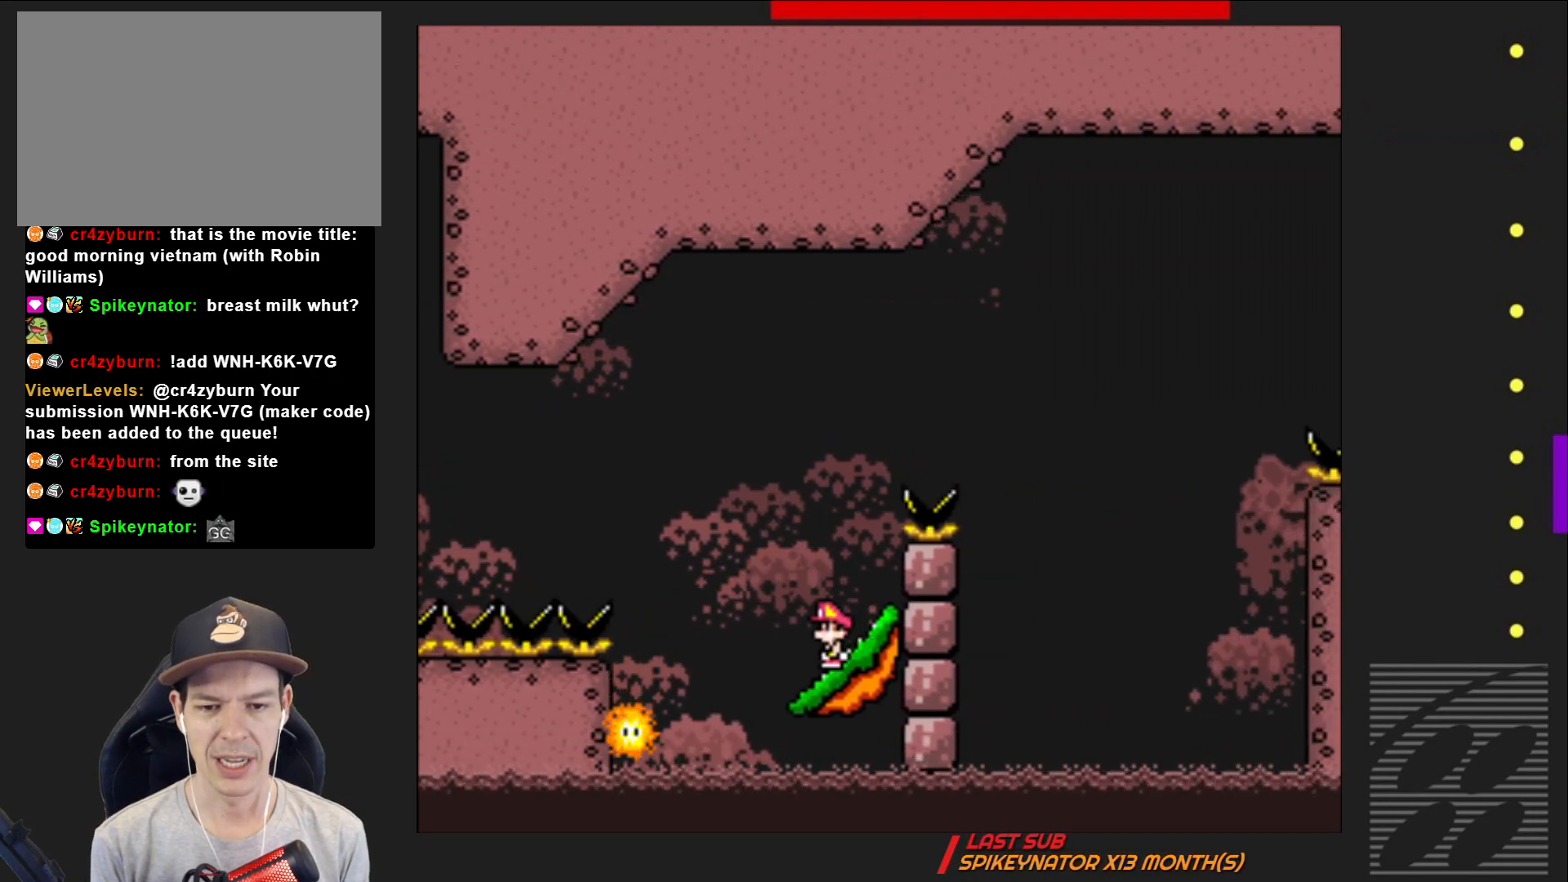
{"buttons": ["SQUARE", "DPAD_LEFT"], "events": [[67, "DPAD_LEFT", "up"], [483, "DPAD_LEFT", "down"]]}
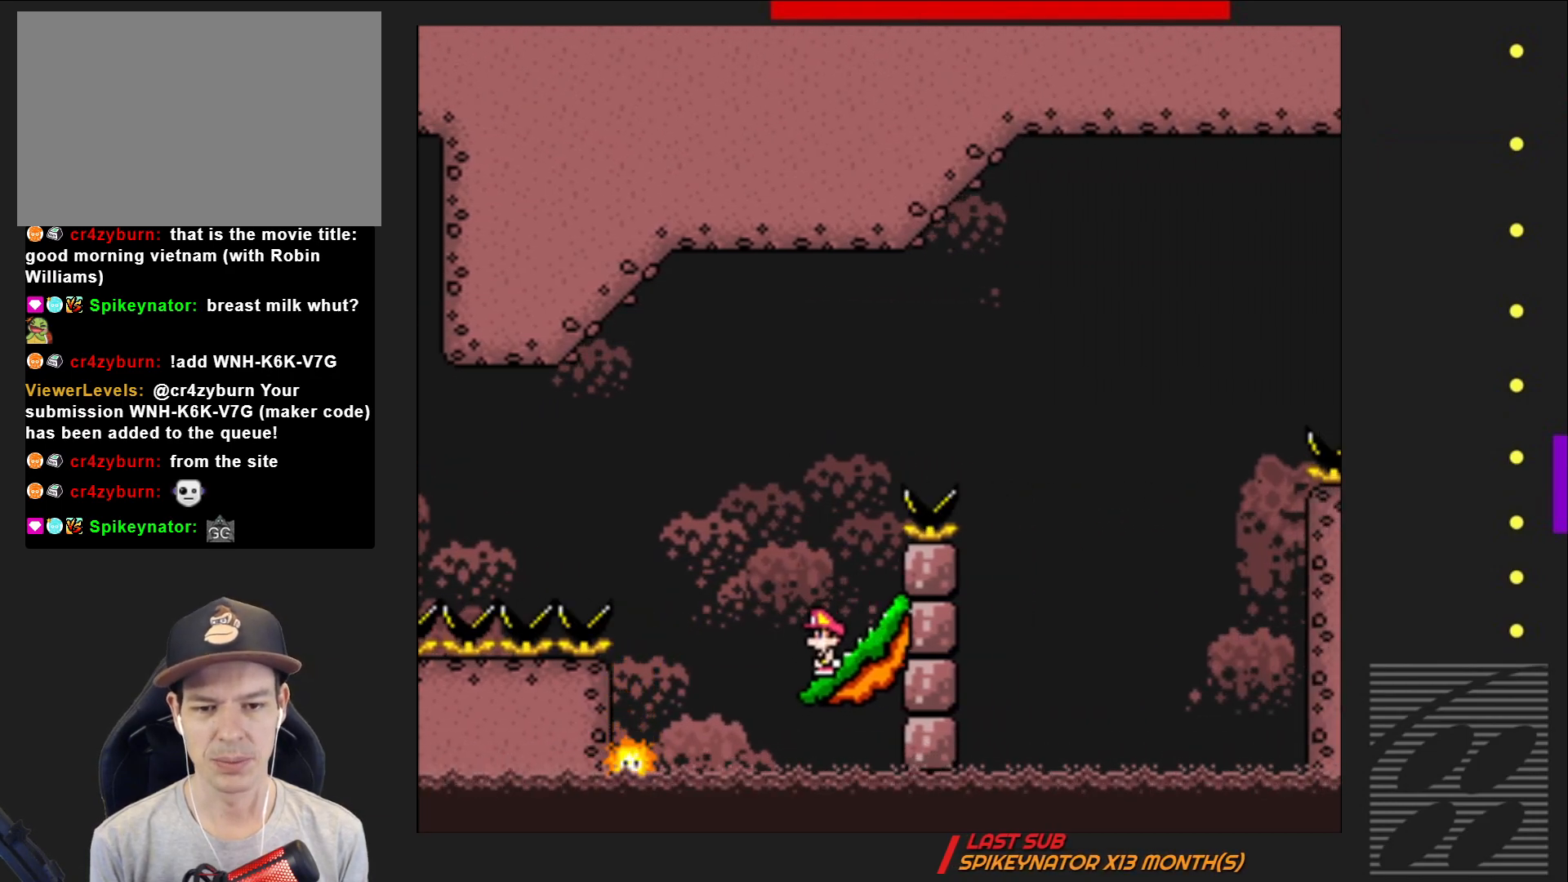
{"buttons": ["CROSS", "SQUARE", "DPAD_RIGHT"], "events": [[50, "DPAD_LEFT", "up"], [417, "CROSS", "down"], [483, "DPAD_RIGHT", "down"]]}
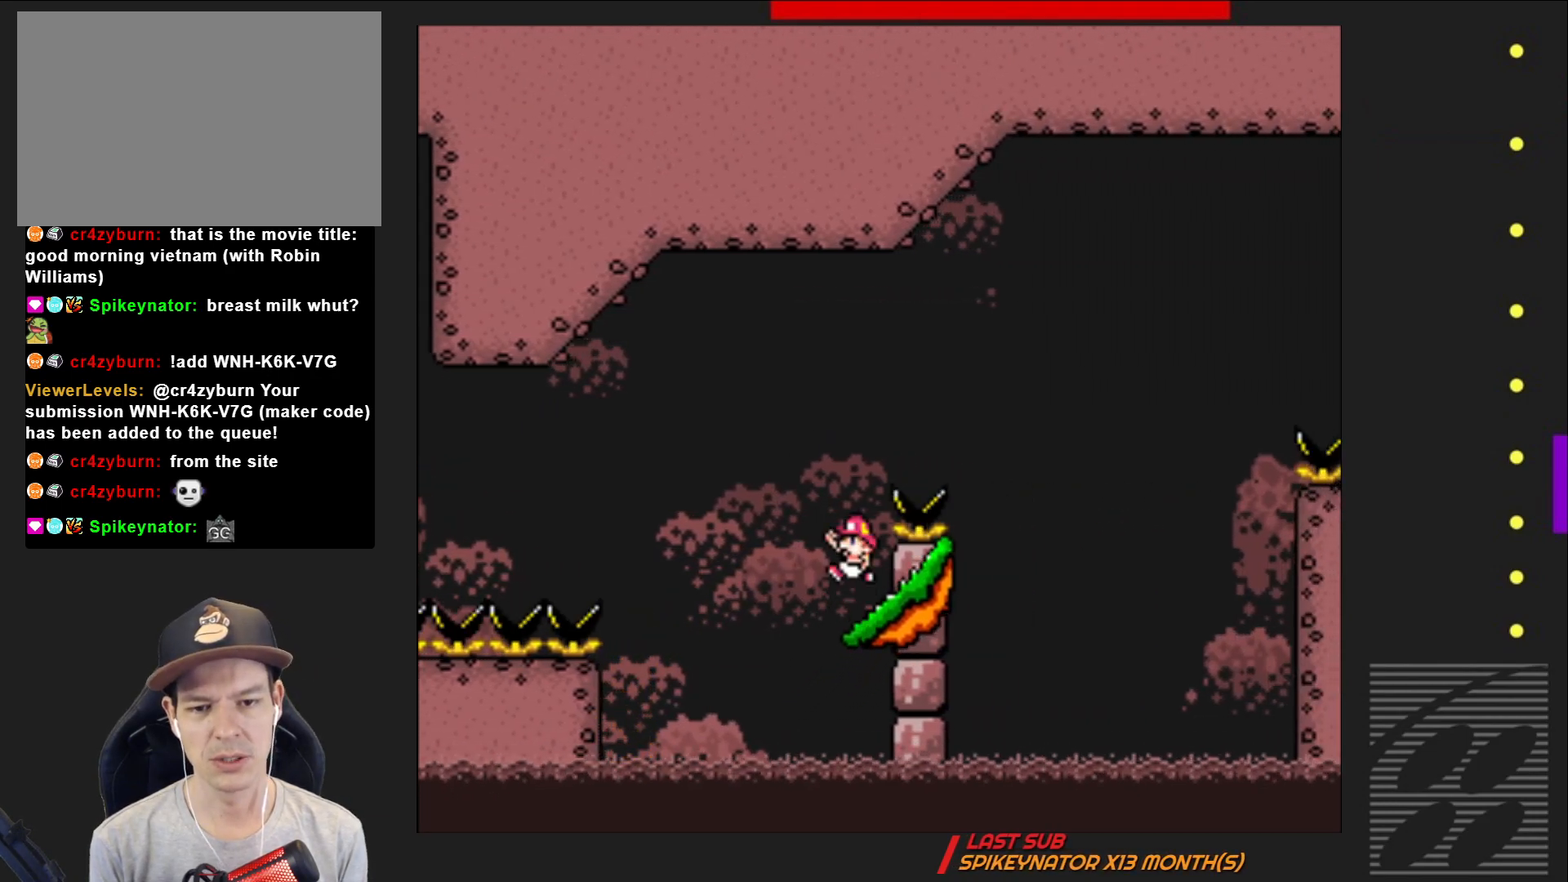
{"buttons": ["CROSS", "SQUARE", "DPAD_LEFT"], "events": [[117, "DPAD_RIGHT", "up"], [183, "DPAD_RIGHT", "down"], [333, "DPAD_RIGHT", "up"], [500, "DPAD_LEFT", "down"]]}
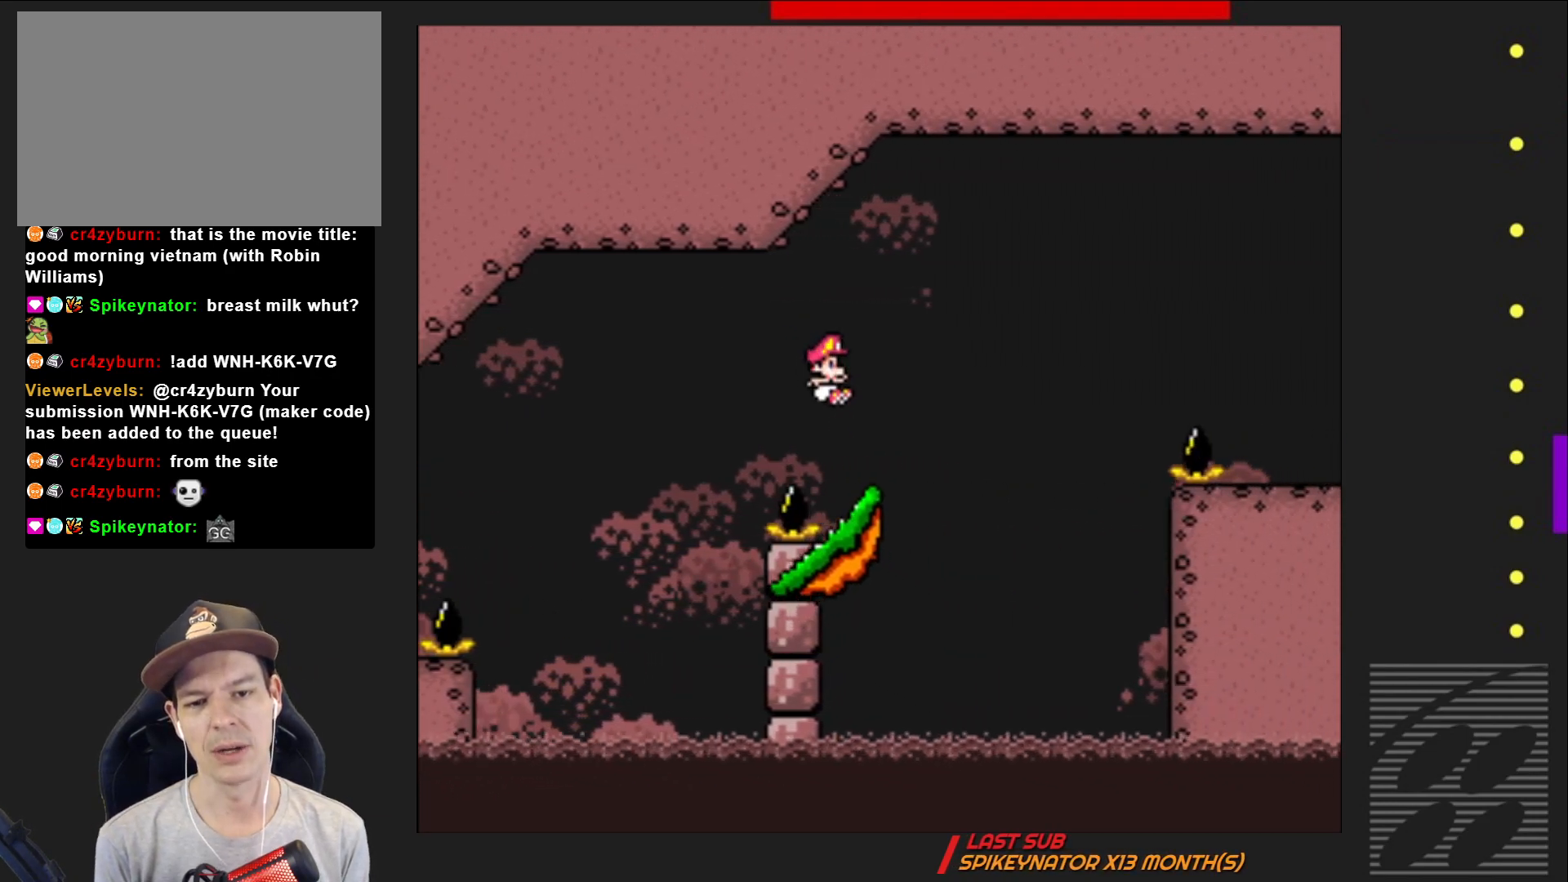
{"buttons": ["SQUARE"], "events": [[50, "CROSS", "up"], [117, "DPAD_LEFT", "up"]]}
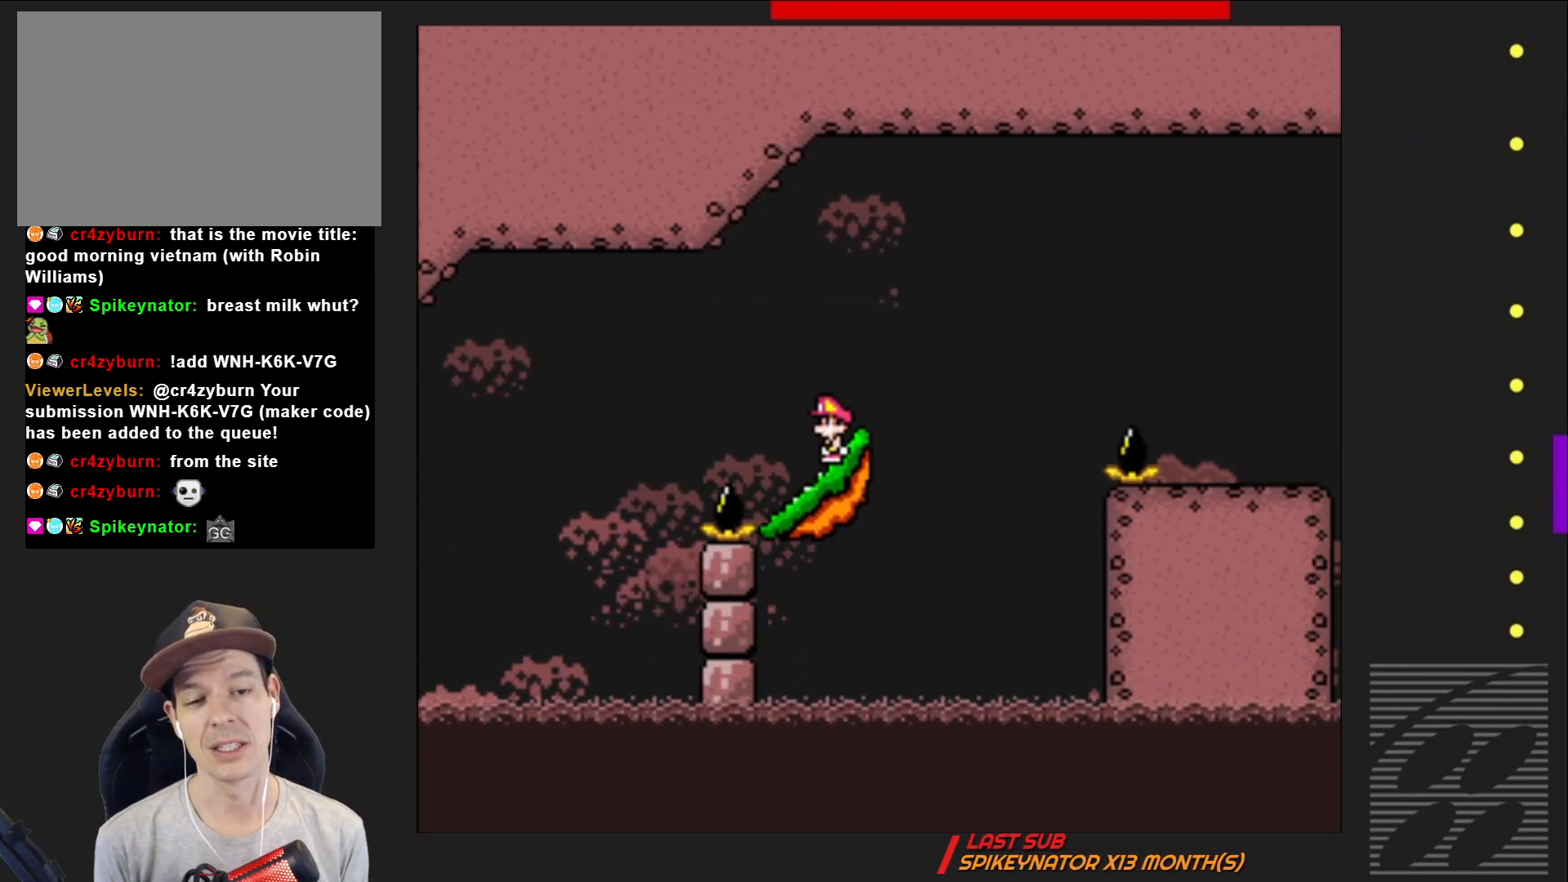
{"buttons": ["CROSS", "SQUARE", "DPAD_RIGHT"], "events": [[83, "DPAD_RIGHT", "down"], [250, "CROSS", "down"]]}
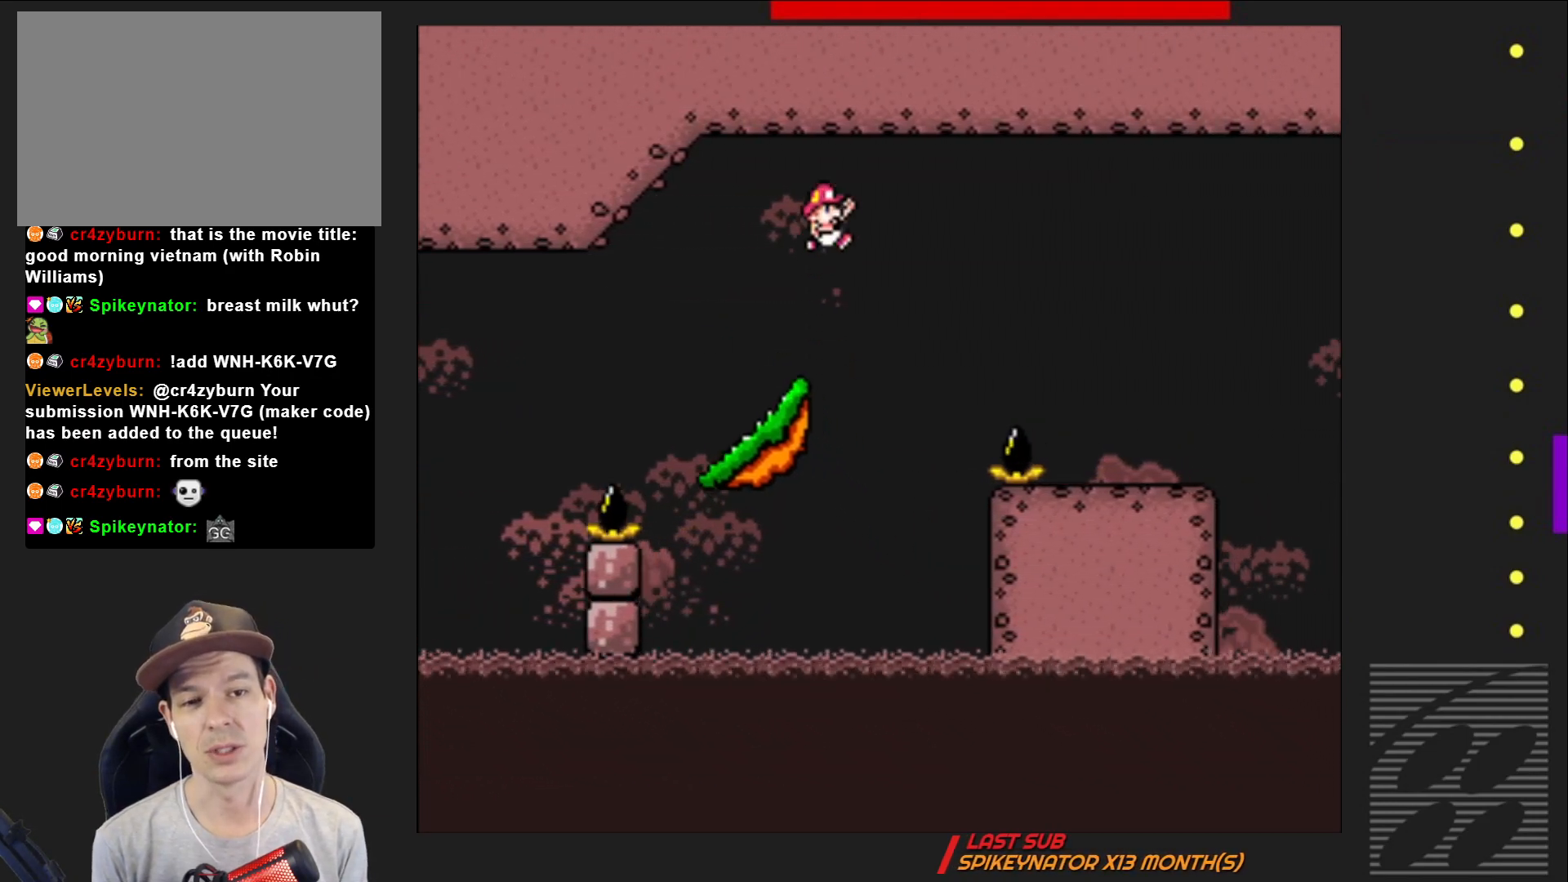
{"buttons": ["SQUARE"], "events": [[417, "DPAD_RIGHT", "up"], [467, "CROSS", "up"]]}
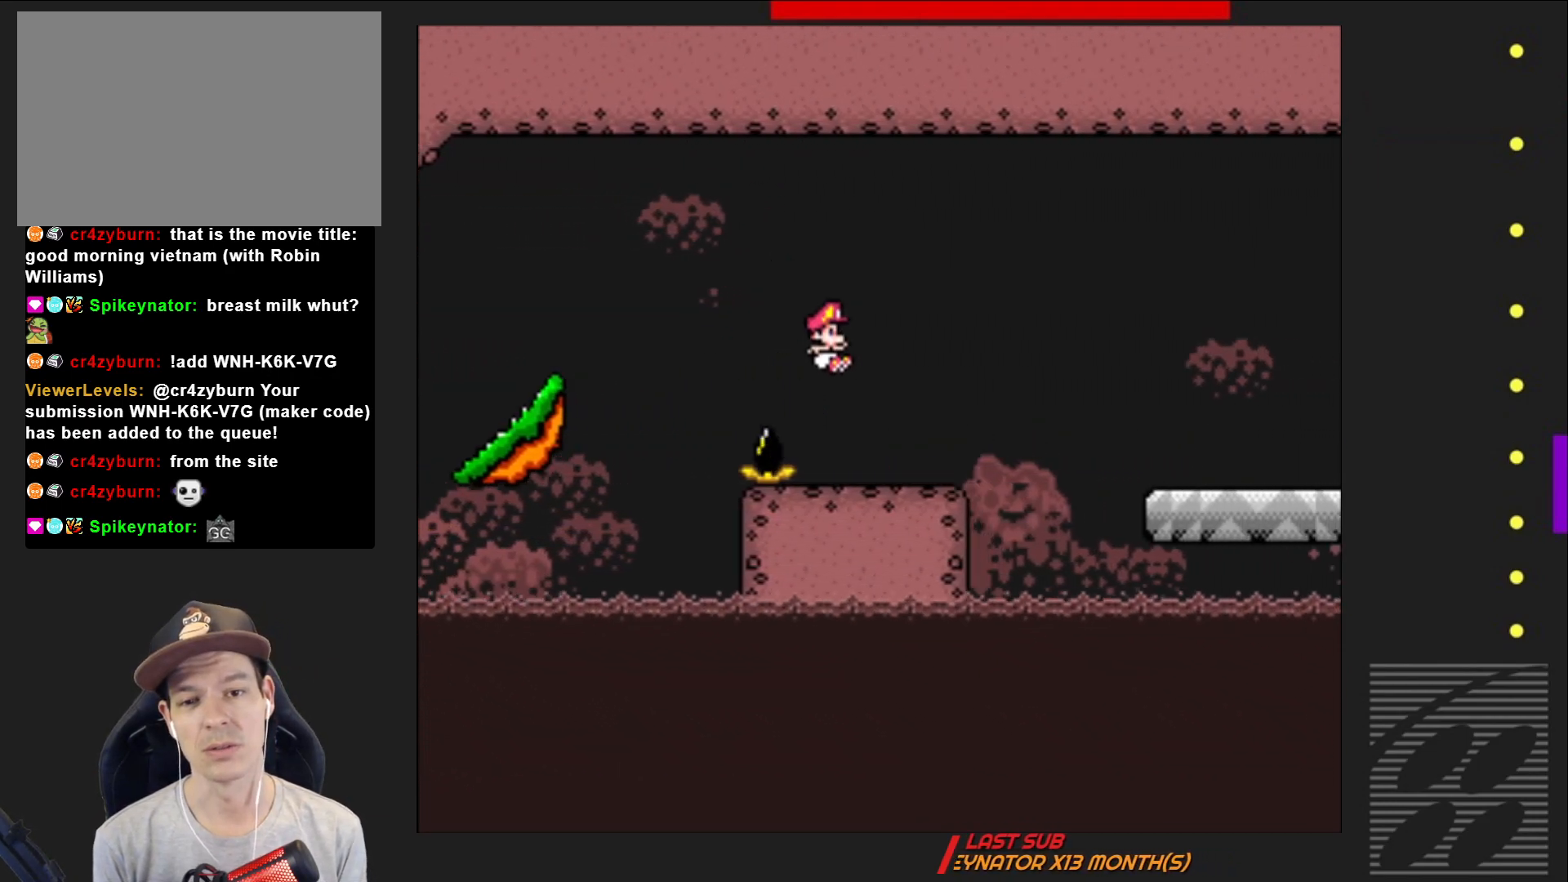
{"buttons": ["SQUARE"], "events": [[67, "DPAD_LEFT", "down"], [200, "DPAD_LEFT", "up"], [333, "DPAD_RIGHT", "down"], [400, "DPAD_RIGHT", "up"]]}
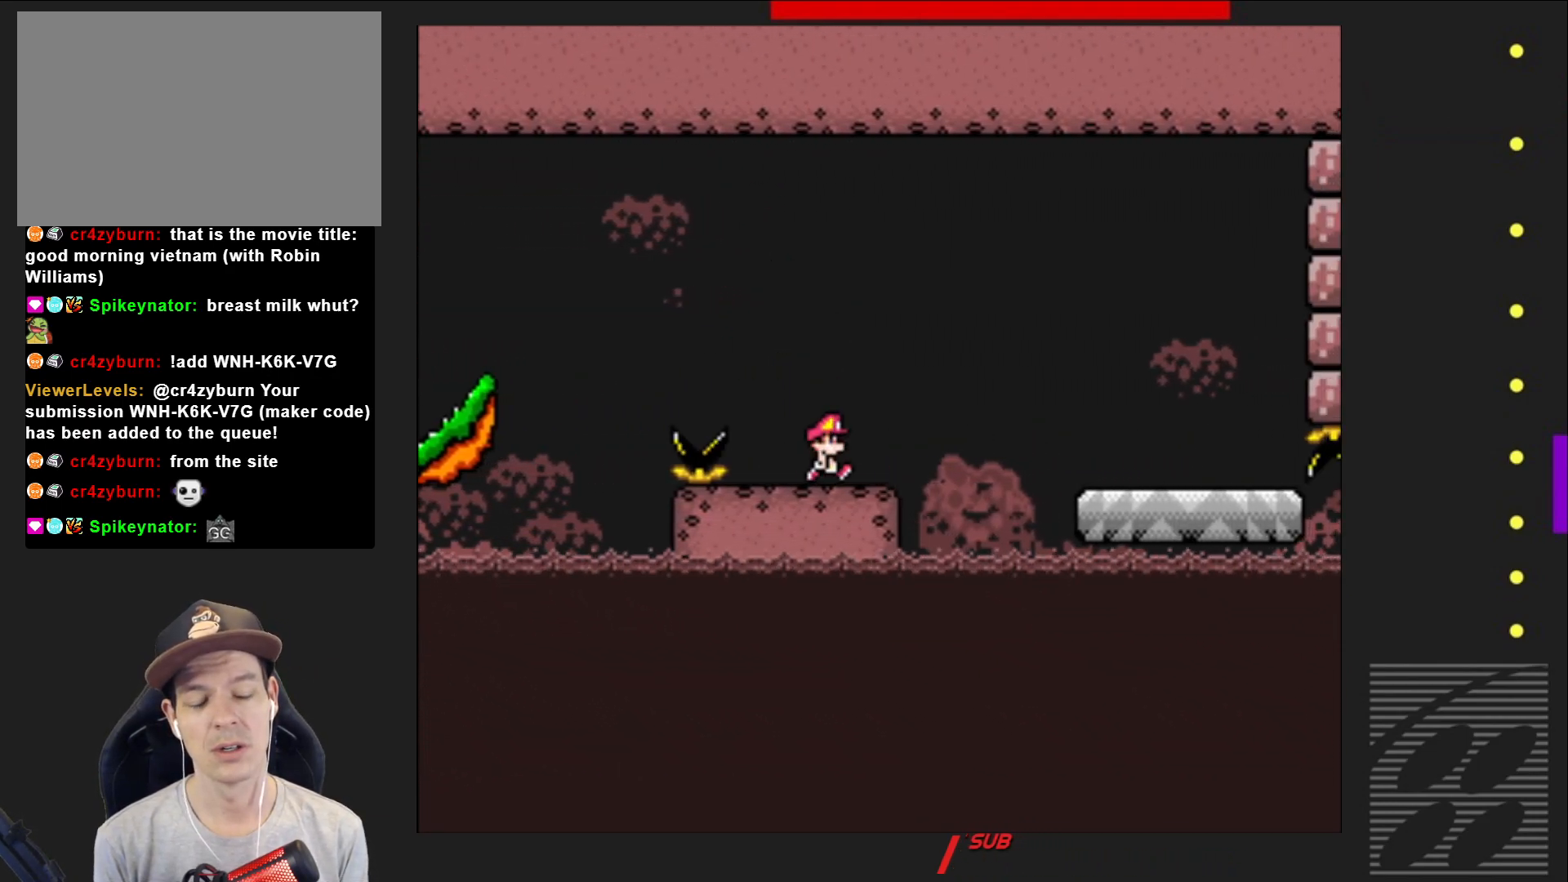
{"buttons": ["SQUARE"], "events": []}
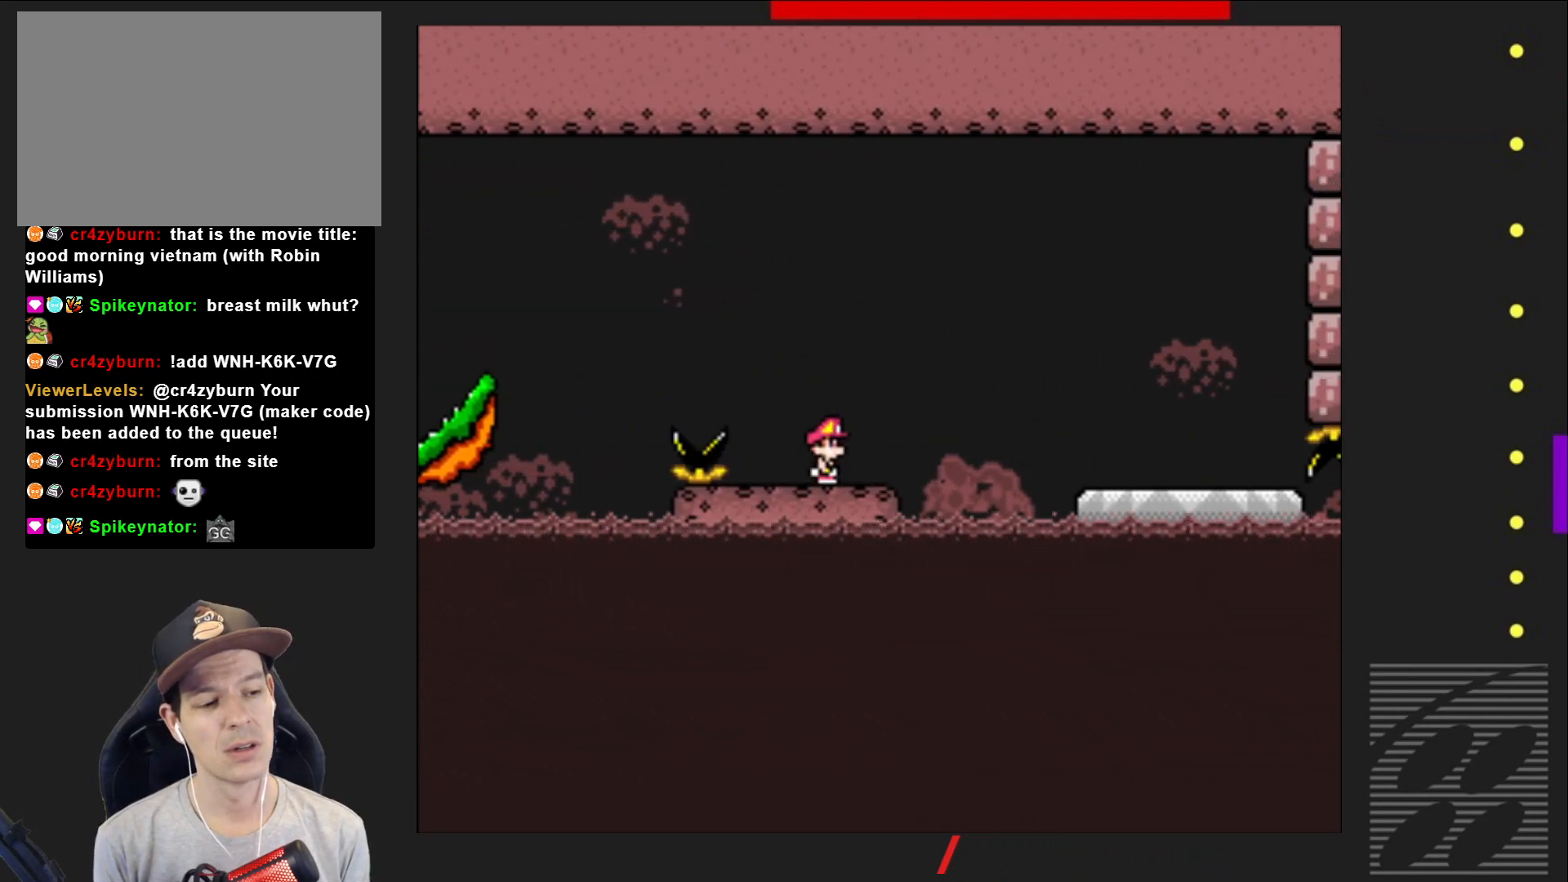
{"buttons": ["SQUARE"], "events": []}
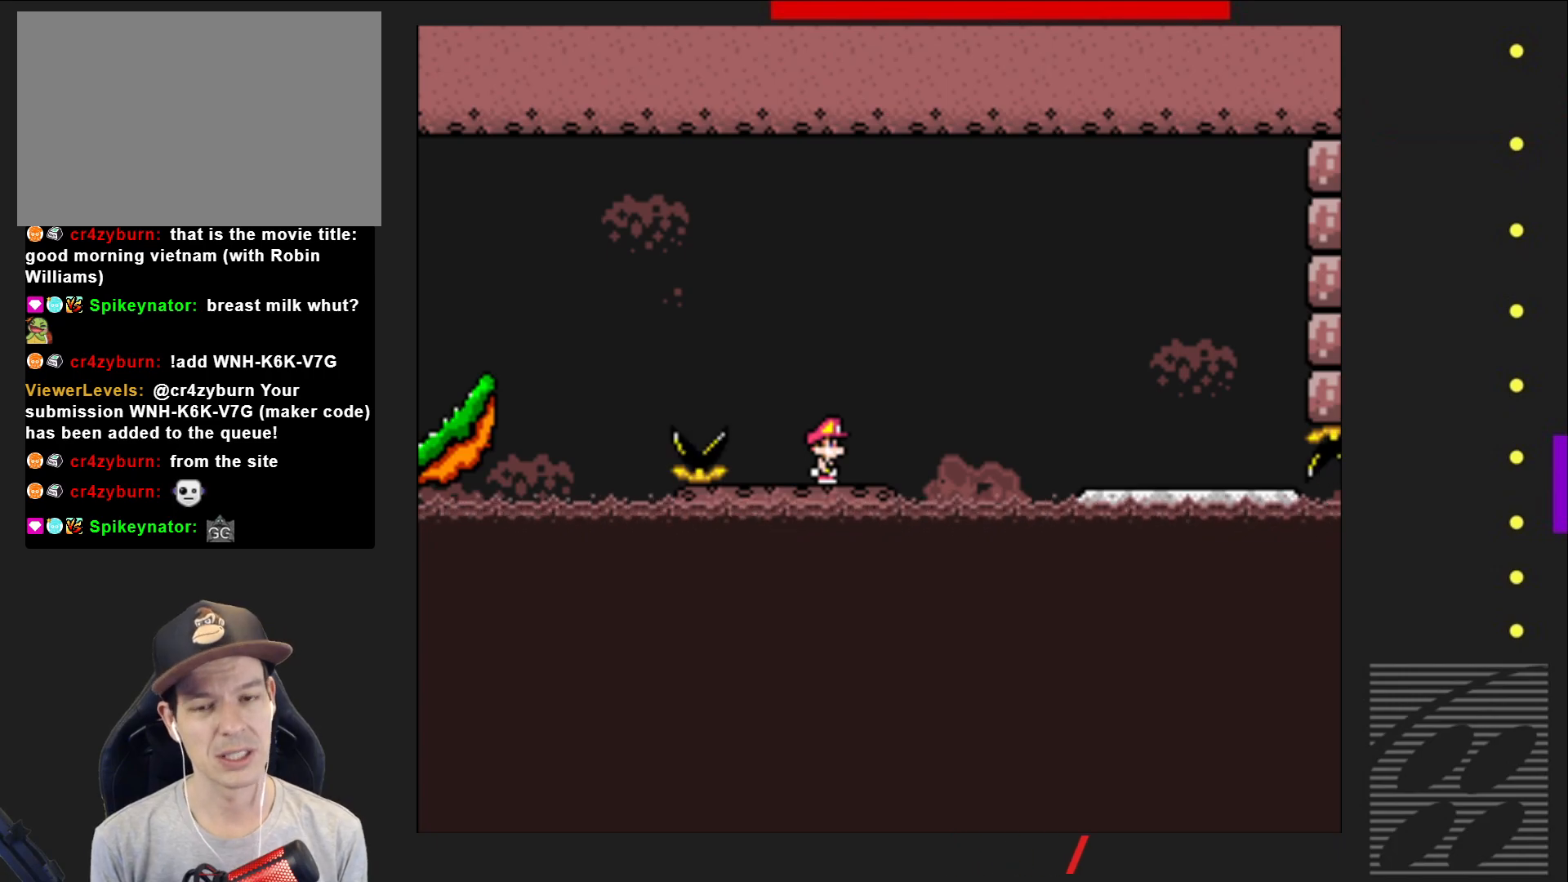
{"buttons": ["SQUARE"], "events": []}
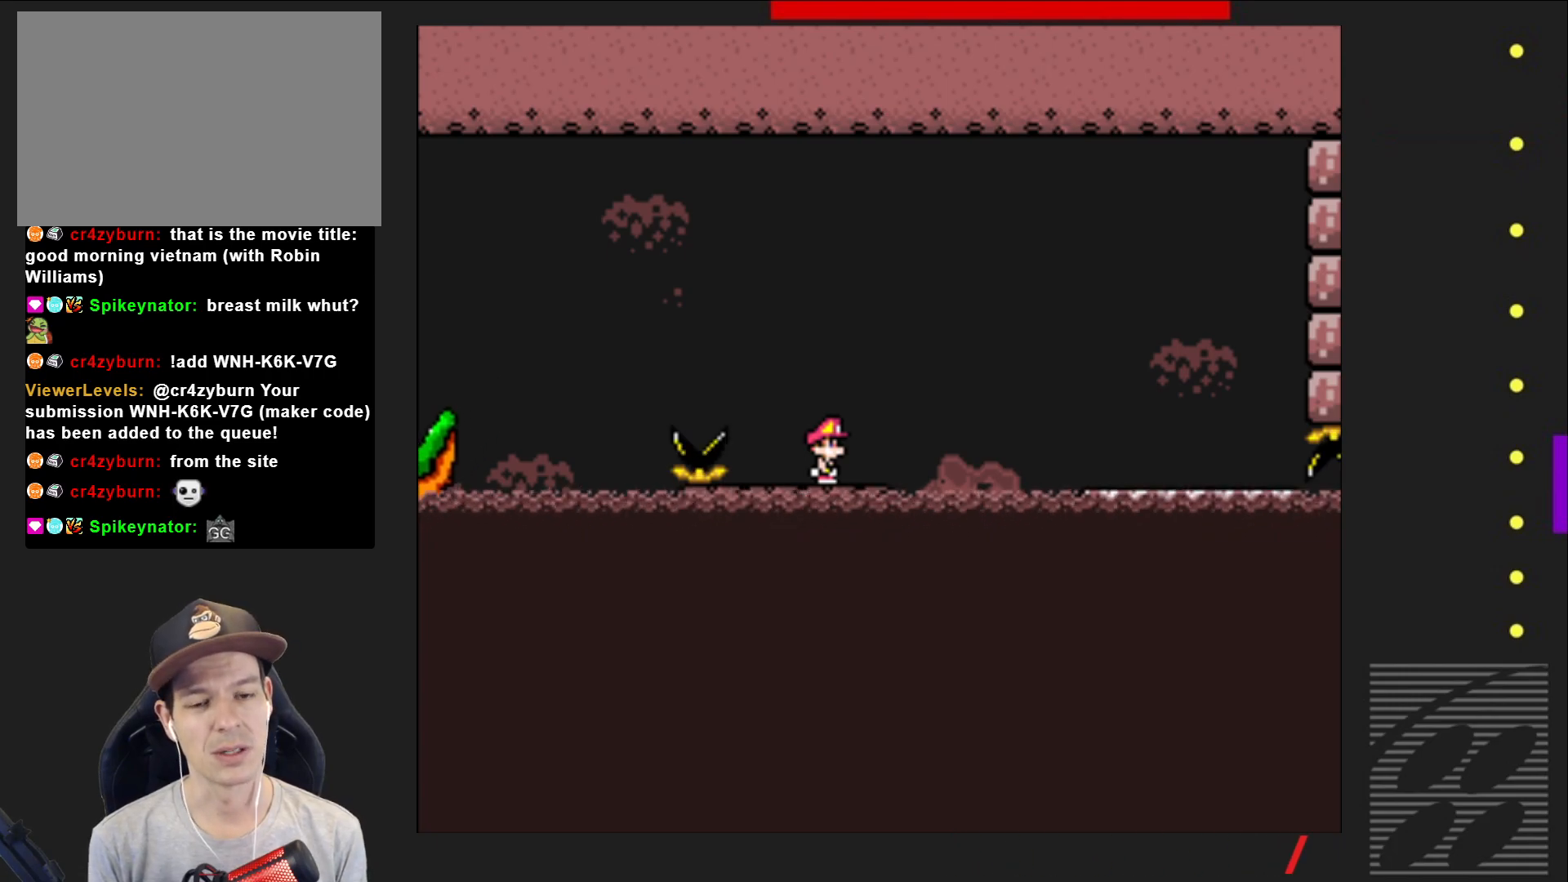
{"buttons": ["SQUARE"], "events": []}
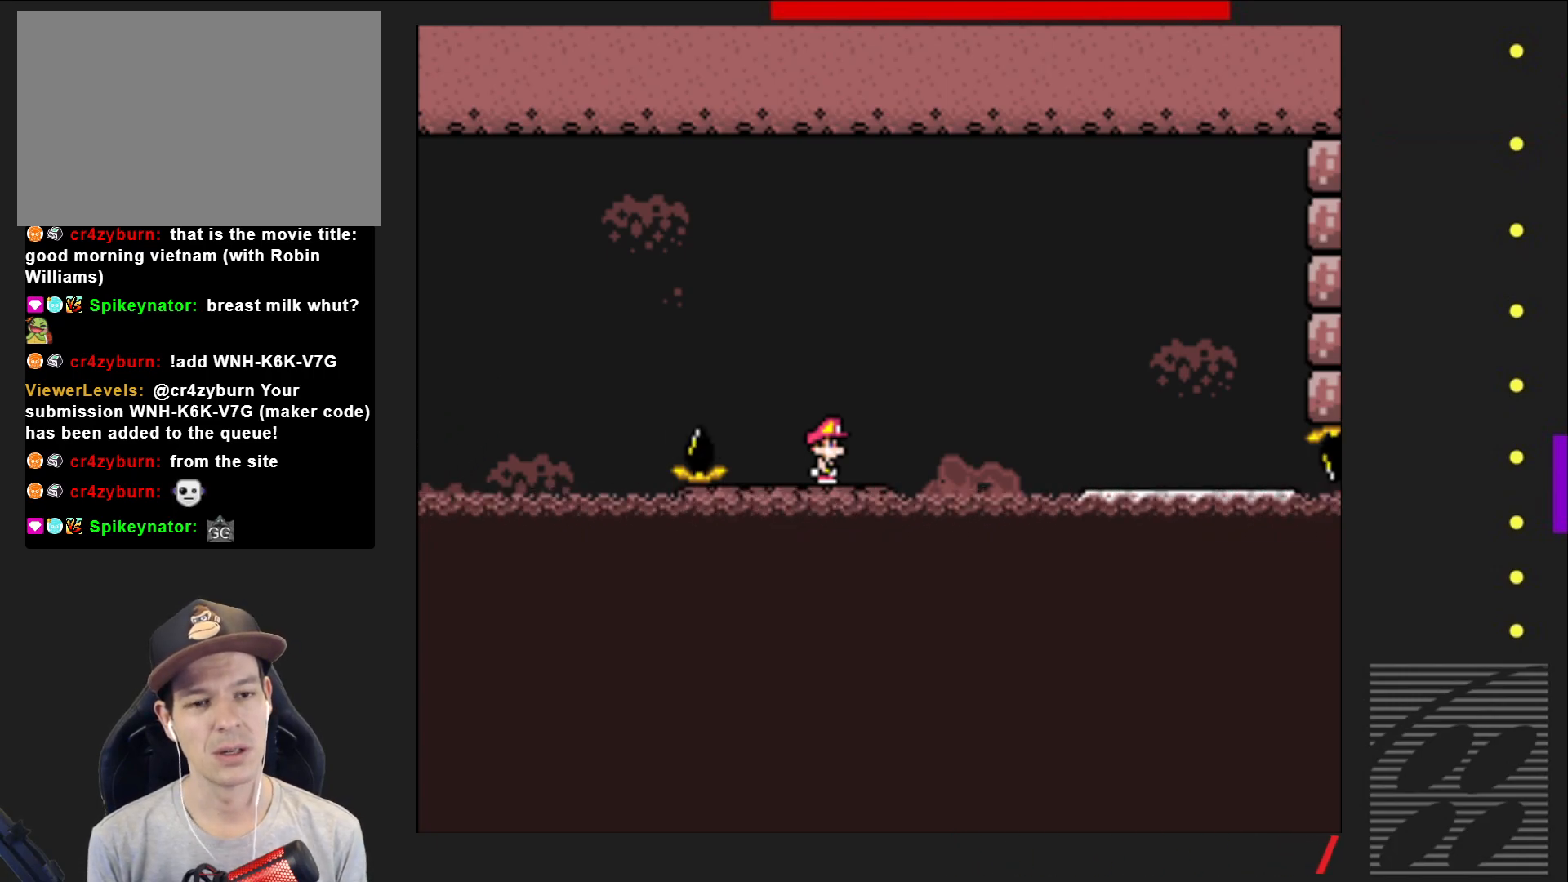
{"buttons": ["SQUARE"], "events": []}
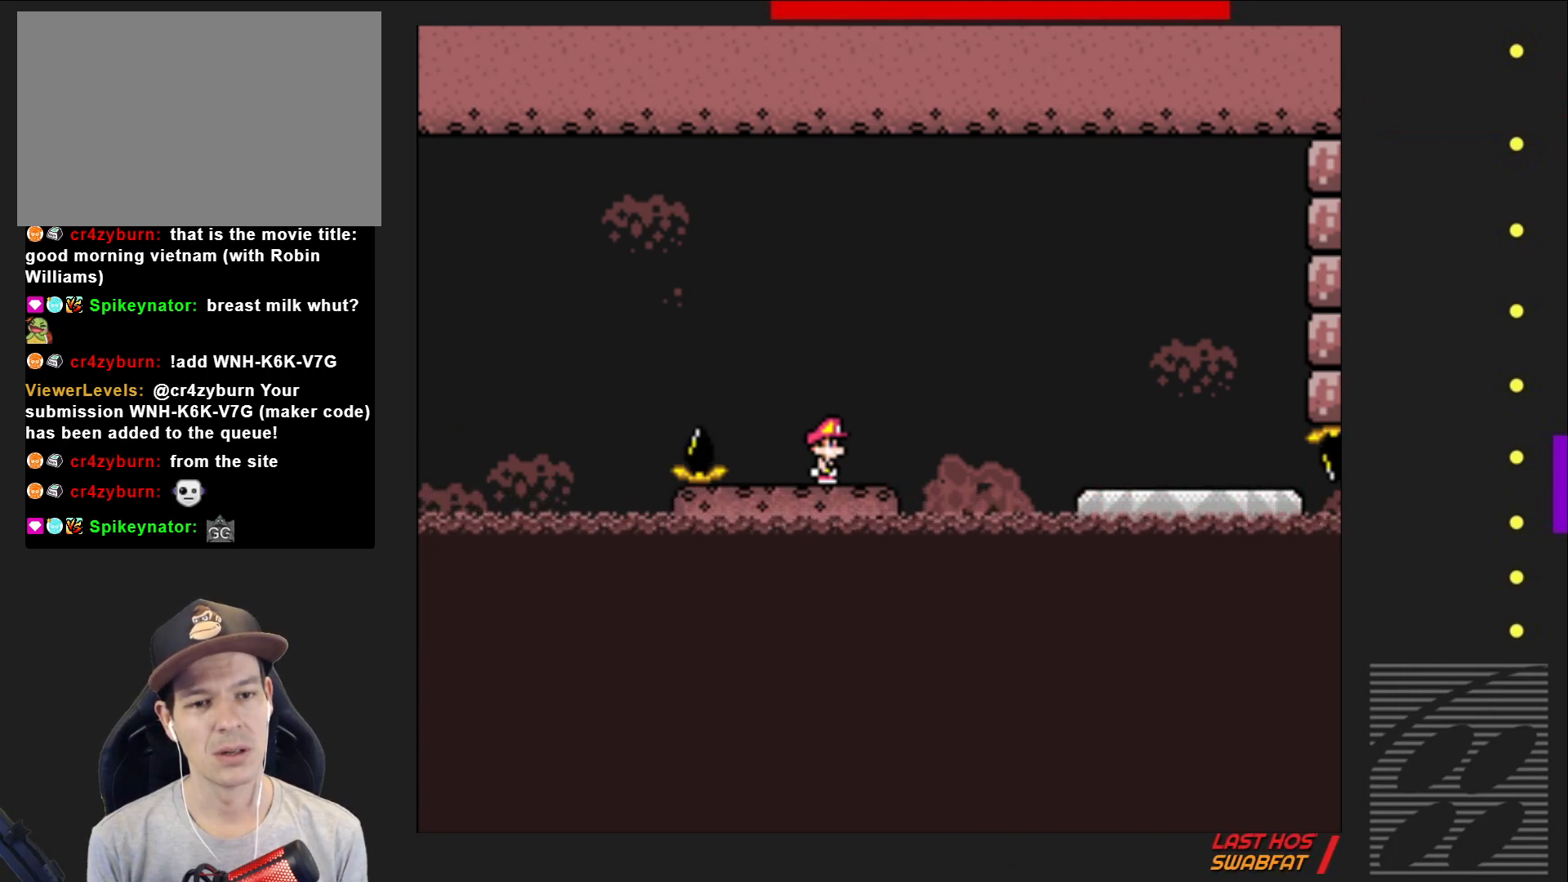
{"buttons": ["SQUARE"], "events": []}
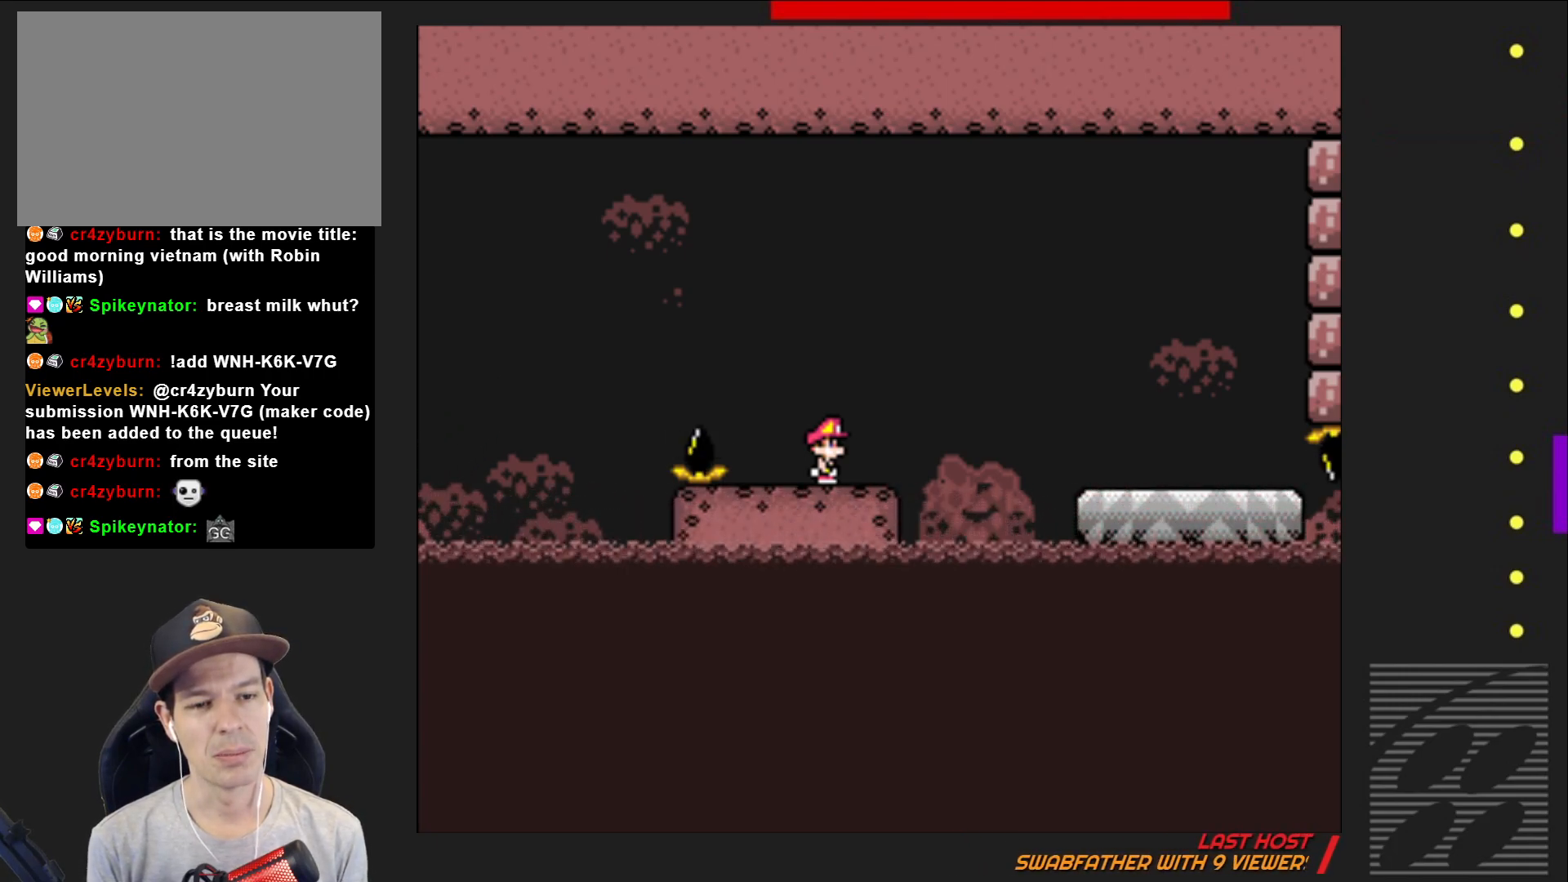
{"buttons": ["CROSS", "SQUARE", "DPAD_RIGHT"], "events": [[50, "DPAD_RIGHT", "down"], [250, "CROSS", "down"]]}
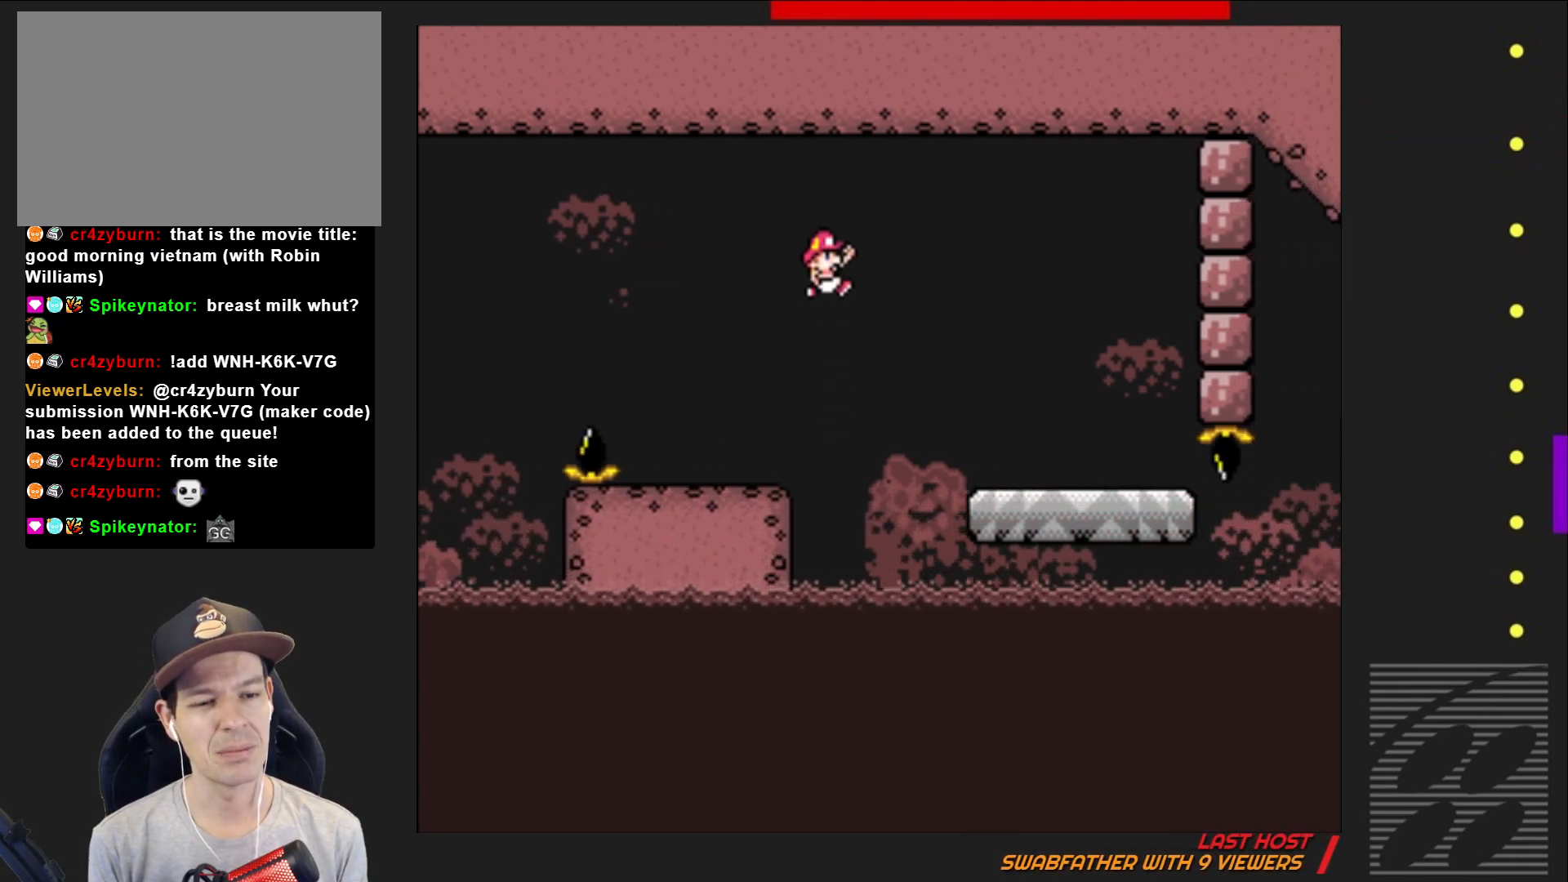
{"buttons": ["SQUARE"], "events": [[133, "DPAD_RIGHT", "up"], [333, "CROSS", "up"], [333, "DPAD_LEFT", "down"], [433, "DPAD_LEFT", "up"]]}
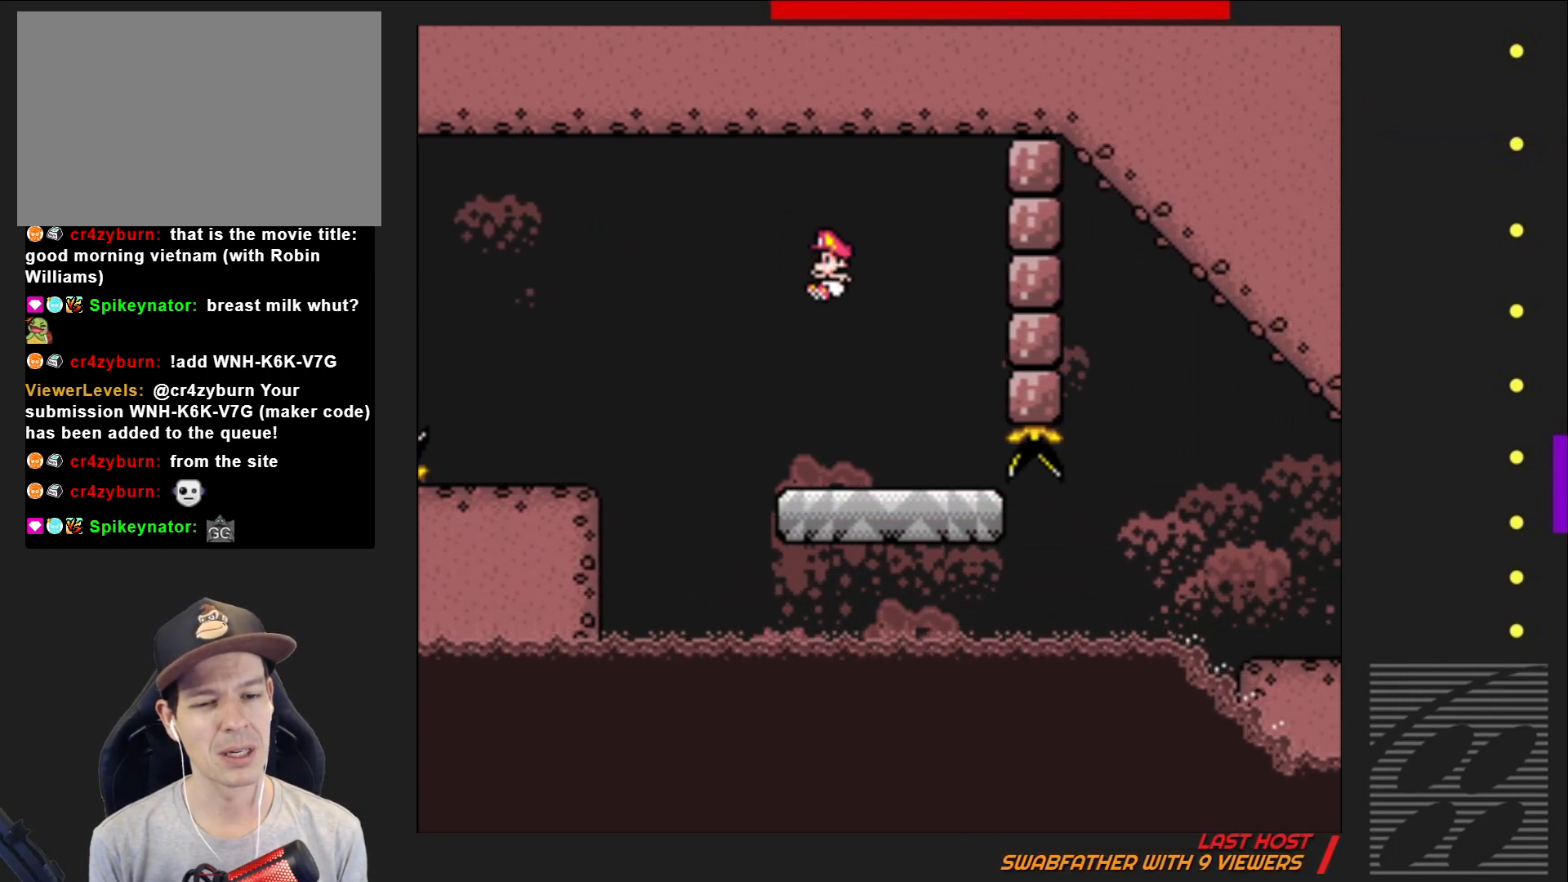
{"buttons": ["SQUARE", "DPAD_RIGHT"], "events": [[417, "DPAD_RIGHT", "down"]]}